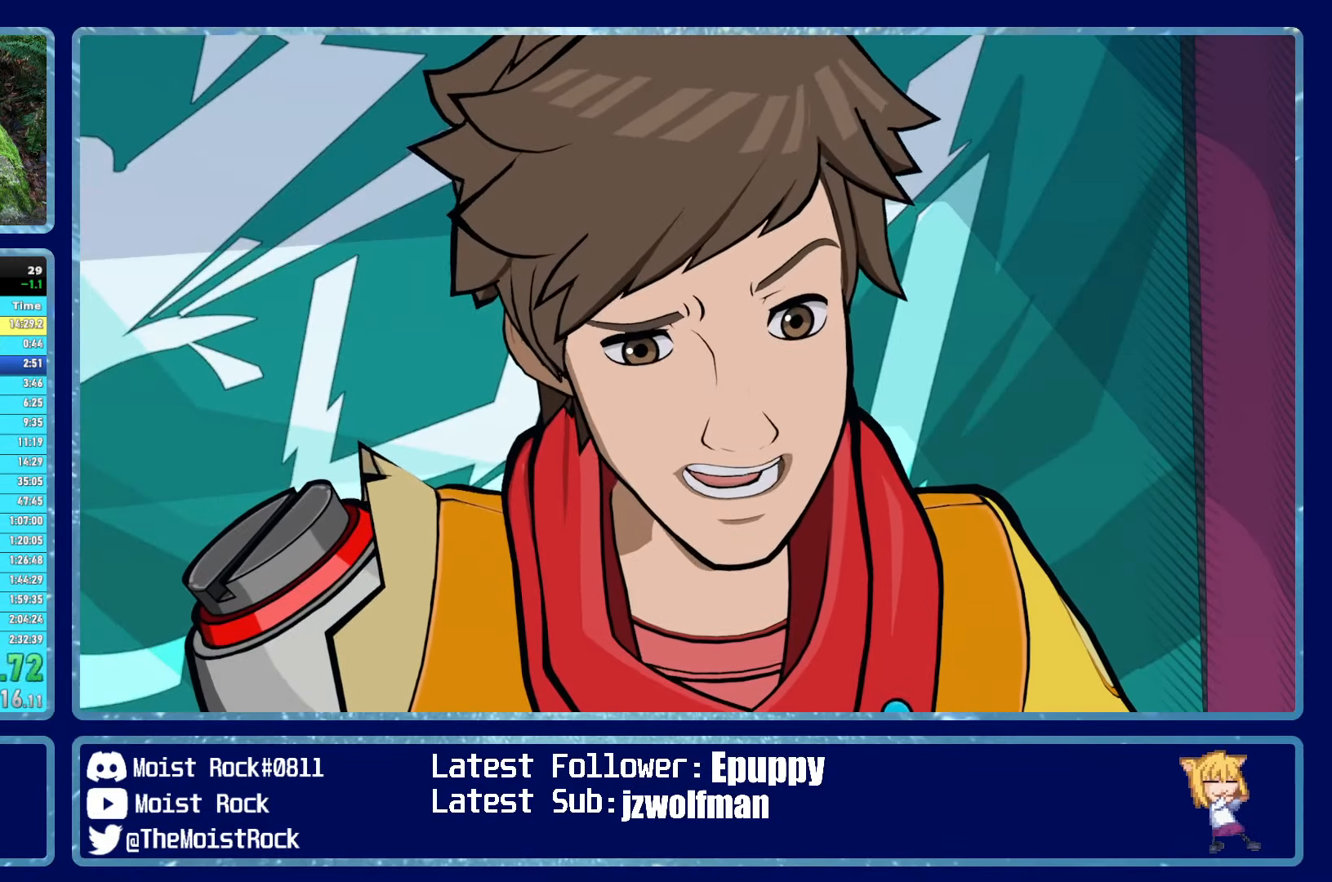
Gameplay with a controller (Xbox layout); each line is a JSON object with the inputs held at the frame after it. "events" lists button and stick changes between this image and that frame as [ms after this image, input, new state], when the widget could be followed in between. Not read: SHARE.
{"buttons": ["B"], "left_stick": "up", "right_stick": "center", "events": []}
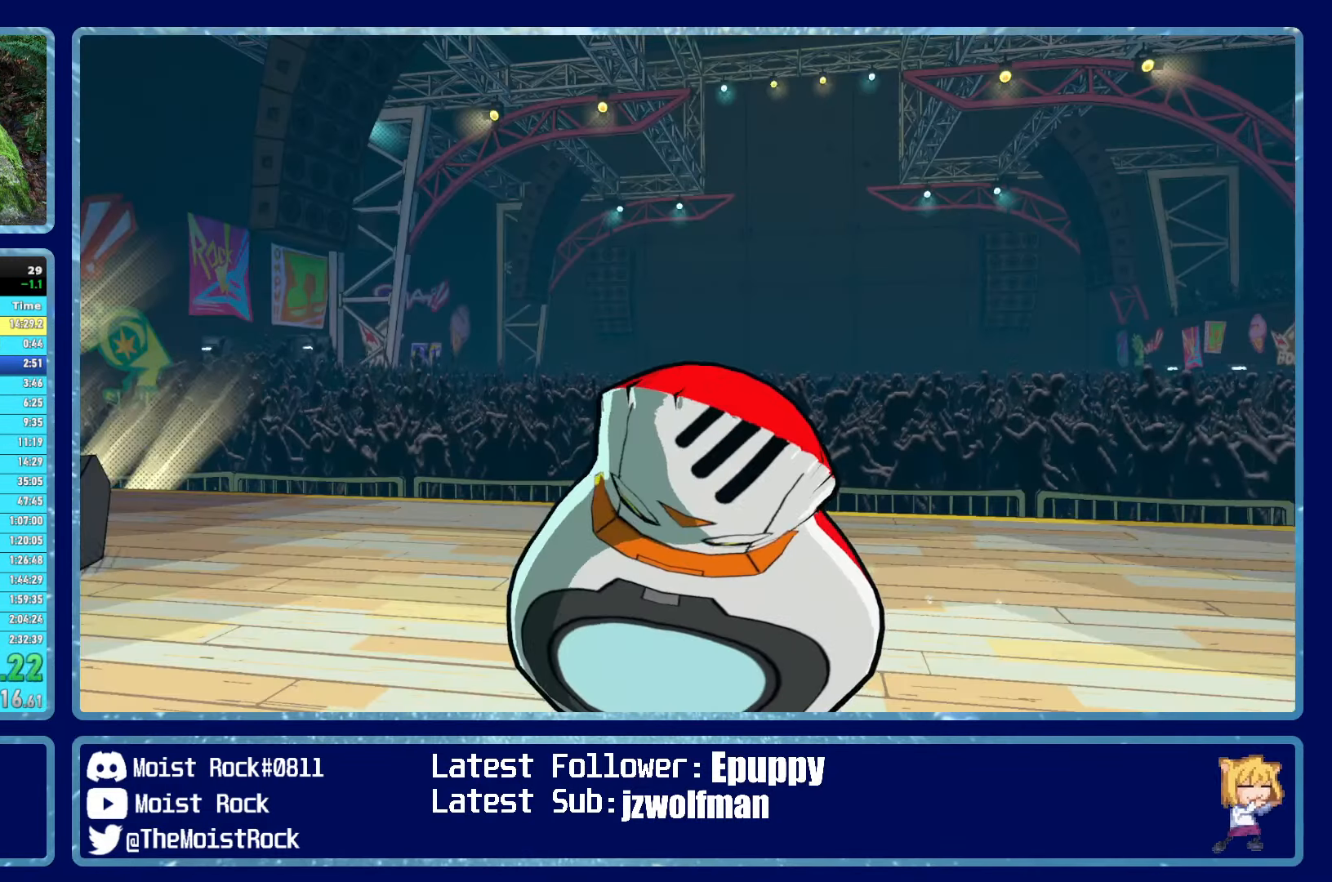
{"buttons": ["B"], "left_stick": "up", "right_stick": "center", "events": []}
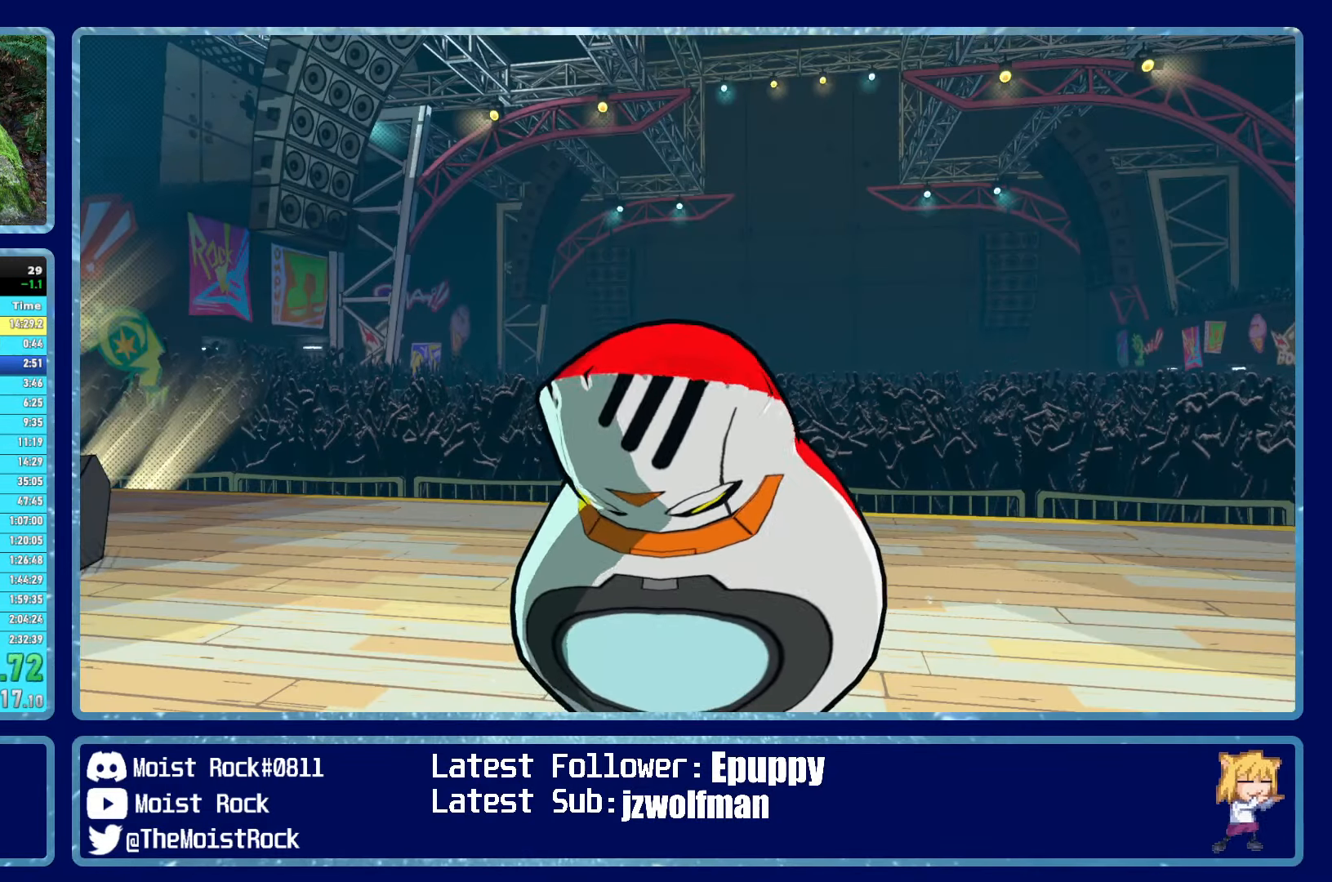
{"buttons": ["B"], "left_stick": "up", "right_stick": "center", "events": []}
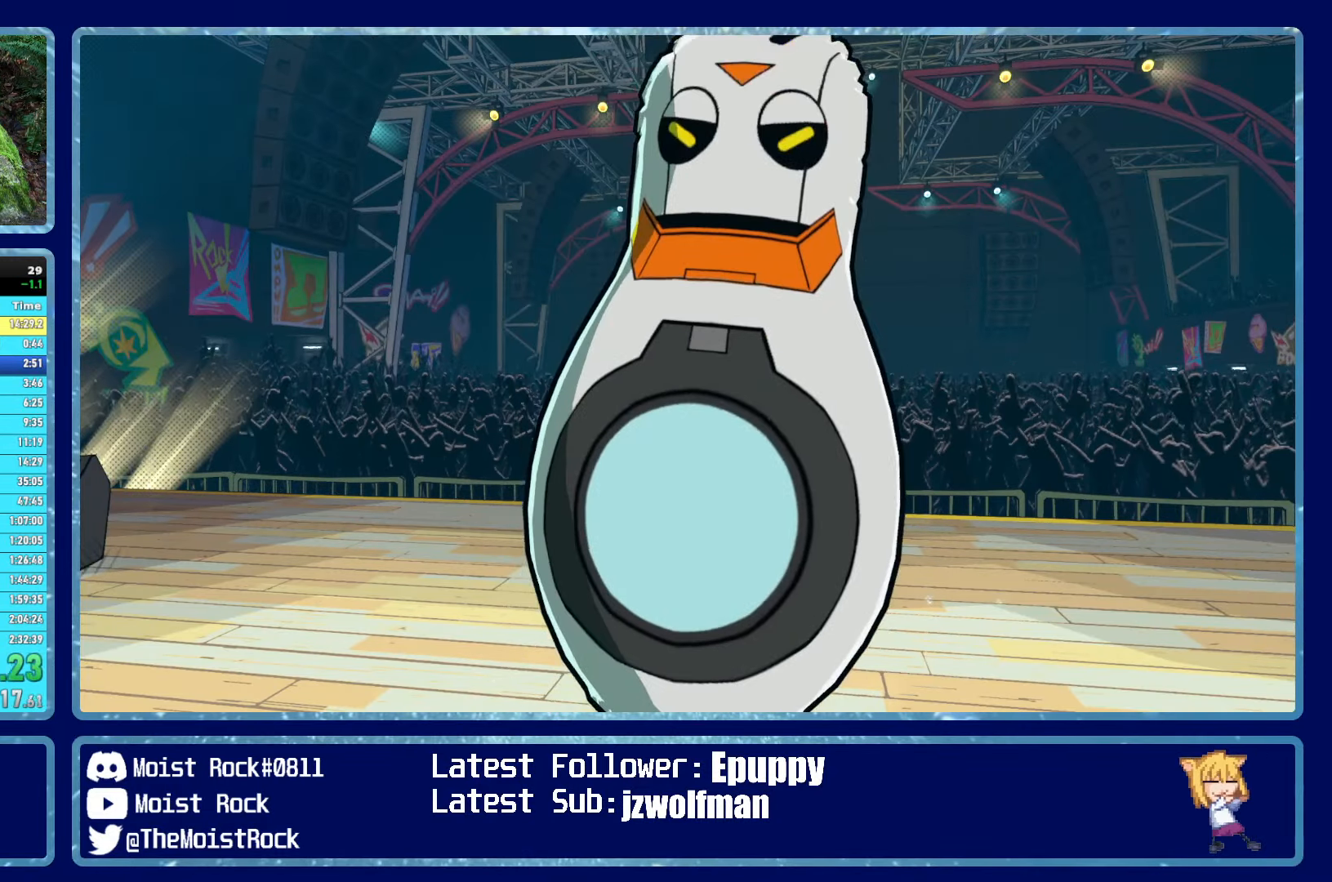
{"buttons": ["B"], "left_stick": "up", "right_stick": "center", "events": []}
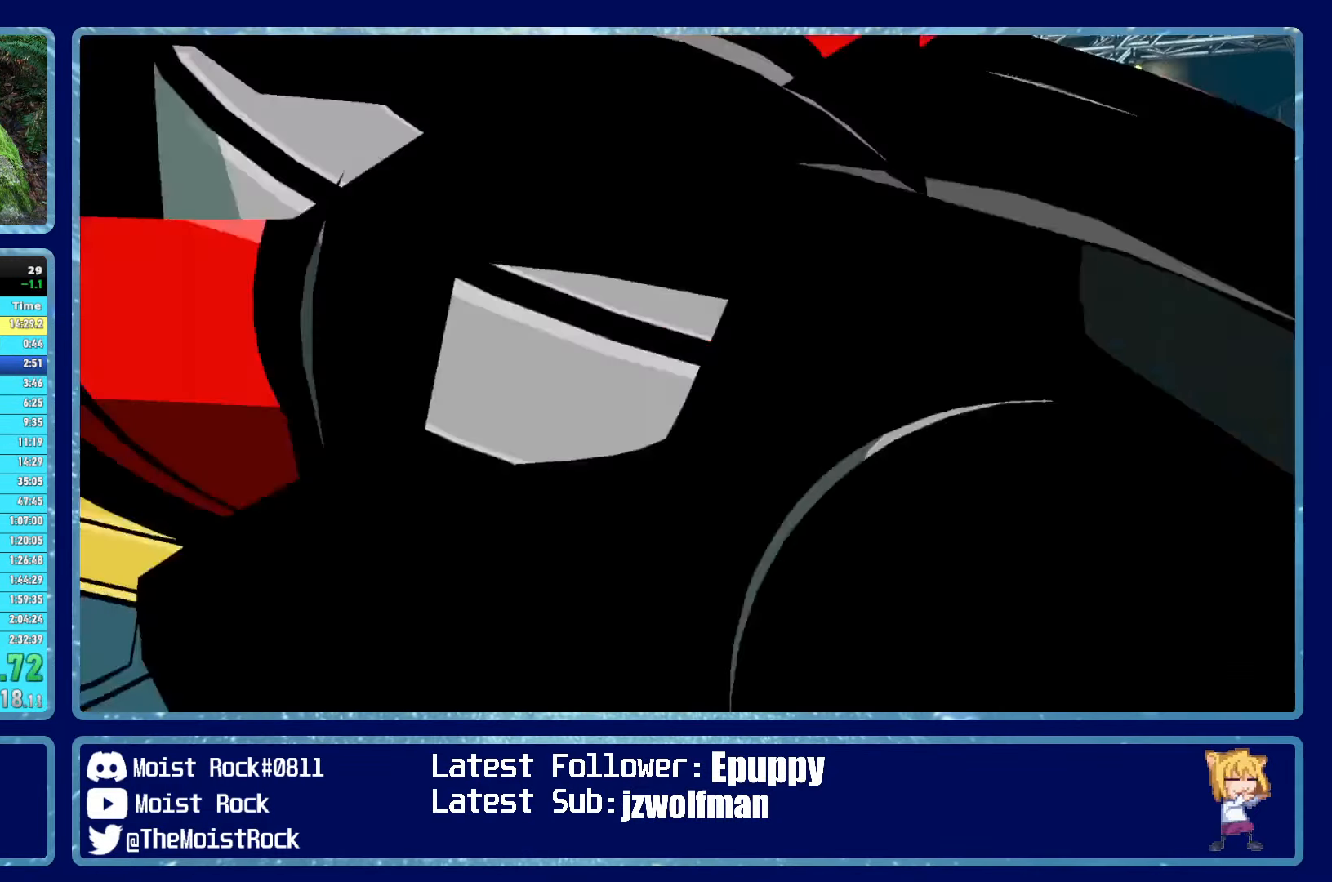
{"buttons": ["B"], "left_stick": "up", "right_stick": "center", "events": []}
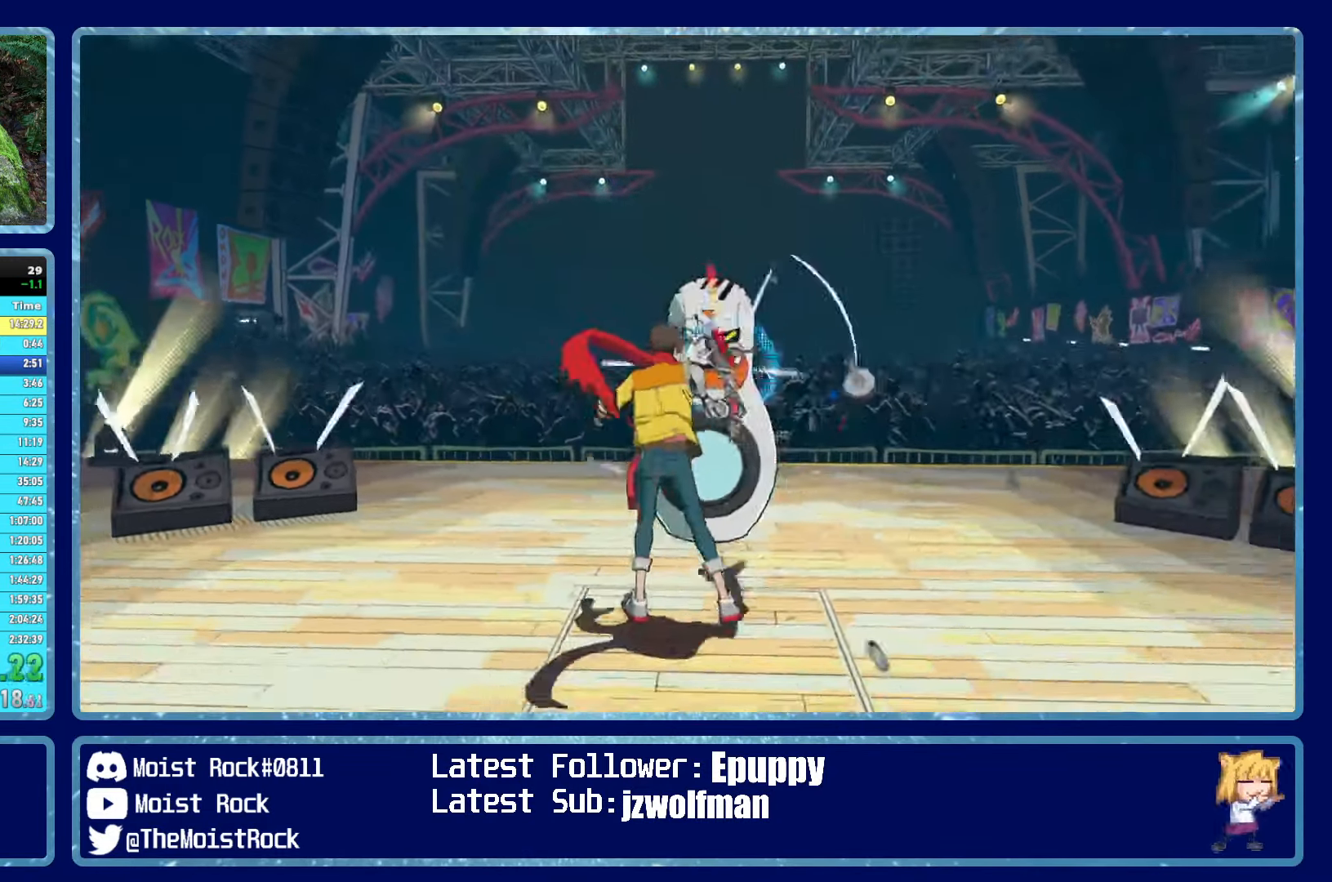
{"buttons": ["B"], "left_stick": "up", "right_stick": "center", "events": [[266, "B", "up"], [433, "B", "down"]]}
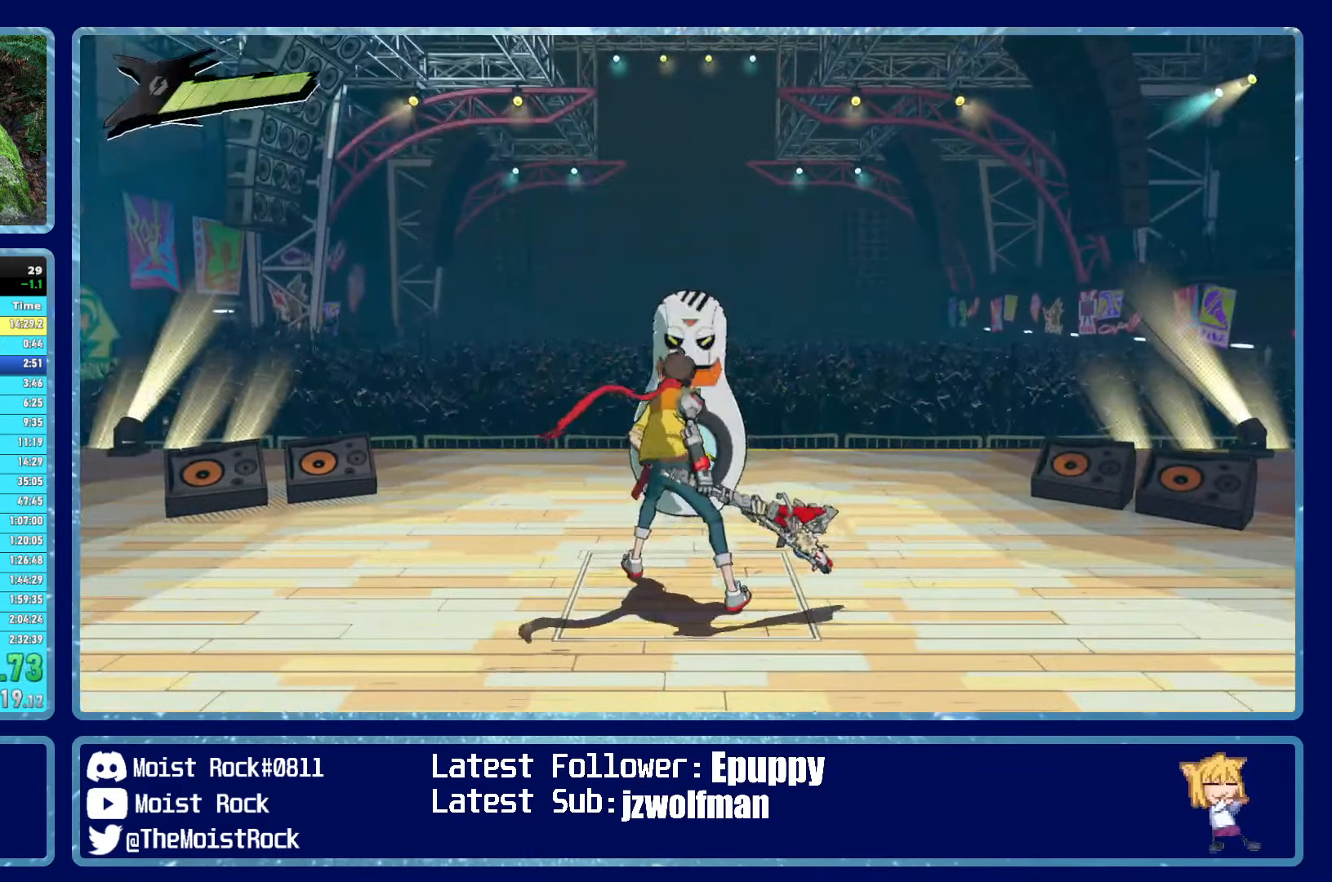
{"buttons": ["A"], "left_stick": "up", "right_stick": "center", "events": [[350, "B", "up"], [483, "A", "down"]]}
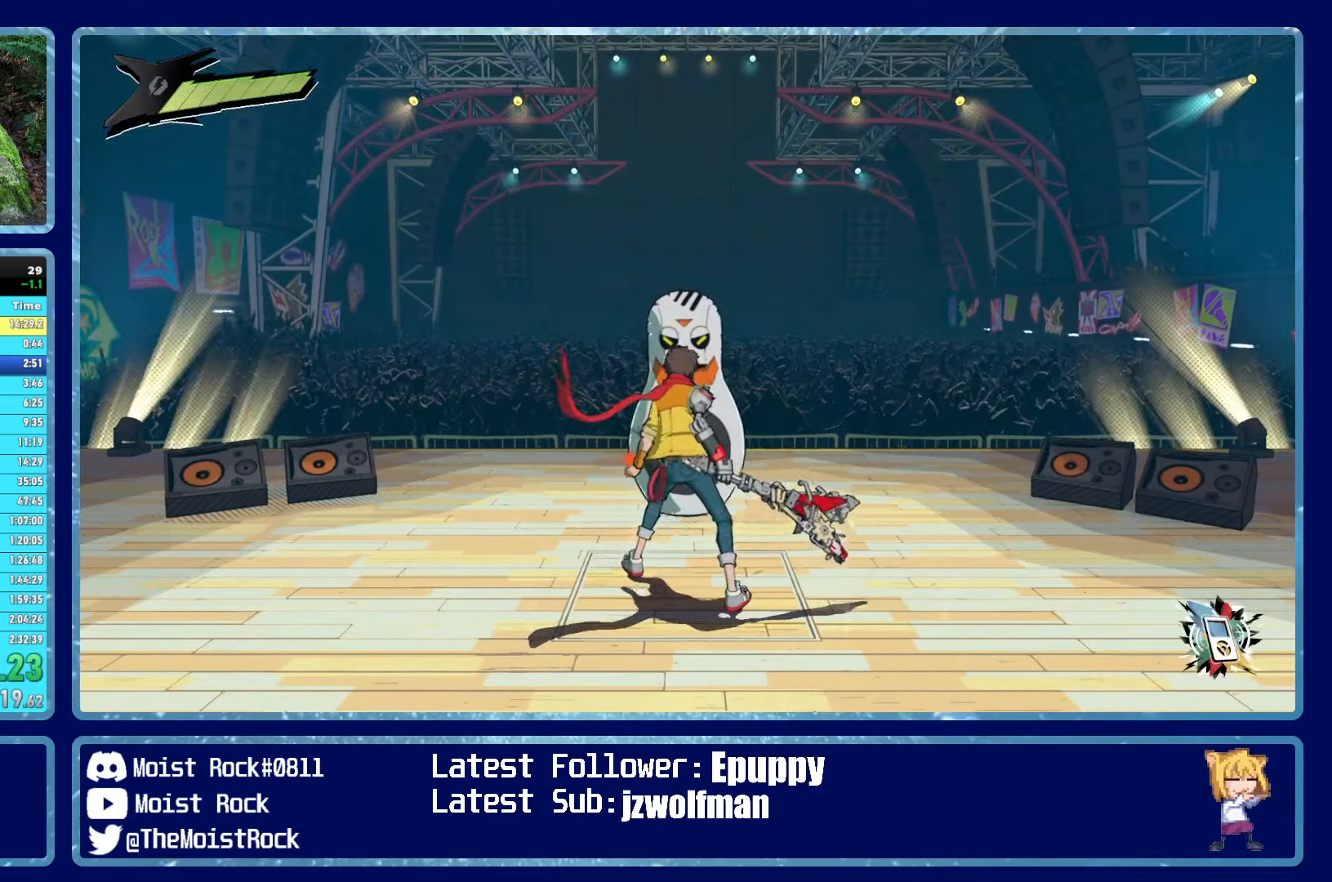
{"buttons": [], "left_stick": "up", "right_stick": "center", "events": [[33, "A", "up"], [117, "A", "down"], [150, "A", "up"], [233, "A", "down"], [250, "A", "up"], [350, "A", "down"], [383, "A", "up"], [467, "A", "down"], [500, "A", "up"]]}
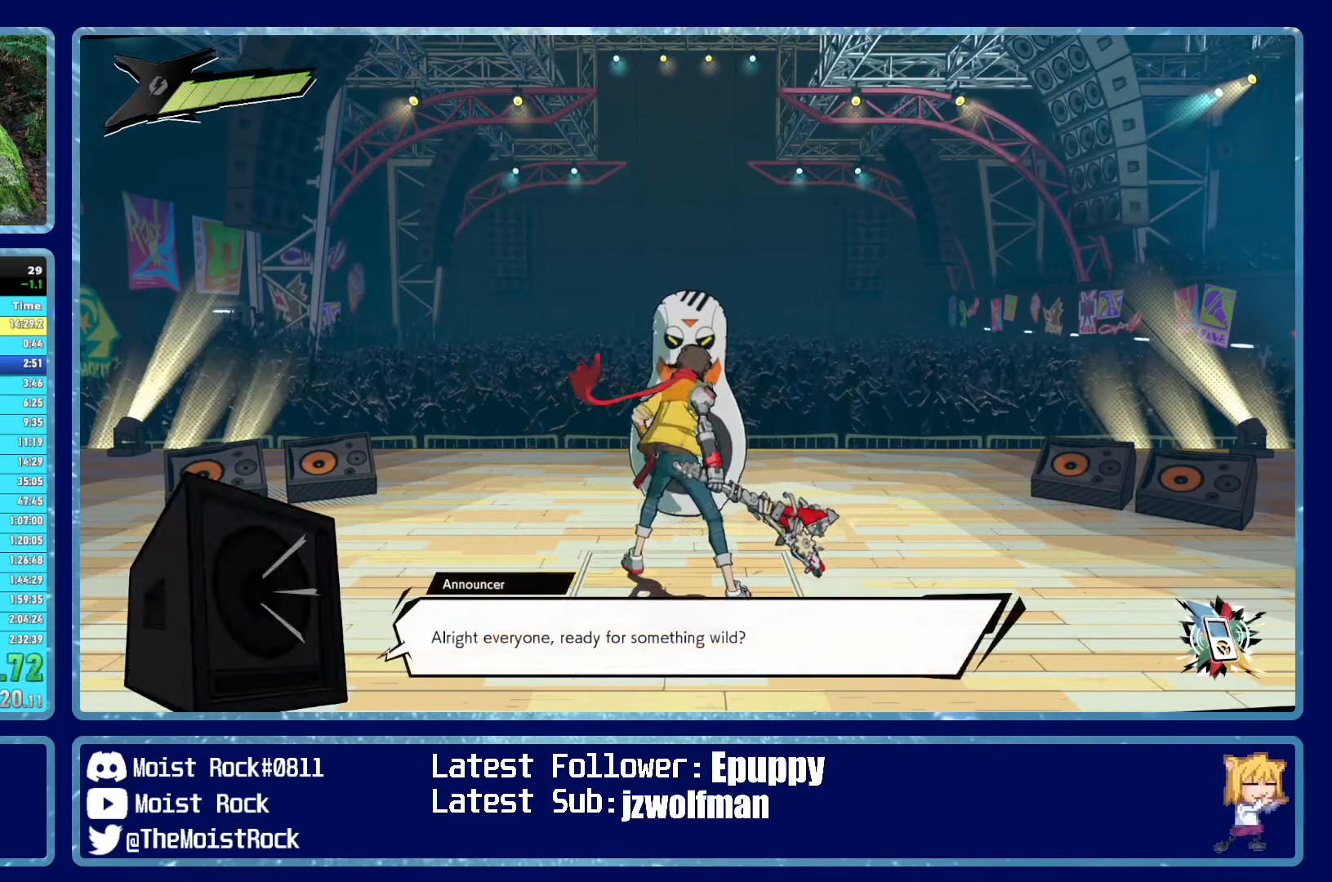
{"buttons": ["A", "X"], "left_stick": "up", "right_stick": "center", "events": [[83, "A", "down"], [150, "A", "up"], [200, "A", "down"], [350, "X", "down"], [383, "A", "up"], [383, "X", "up"], [450, "A", "down"], [467, "X", "down"]]}
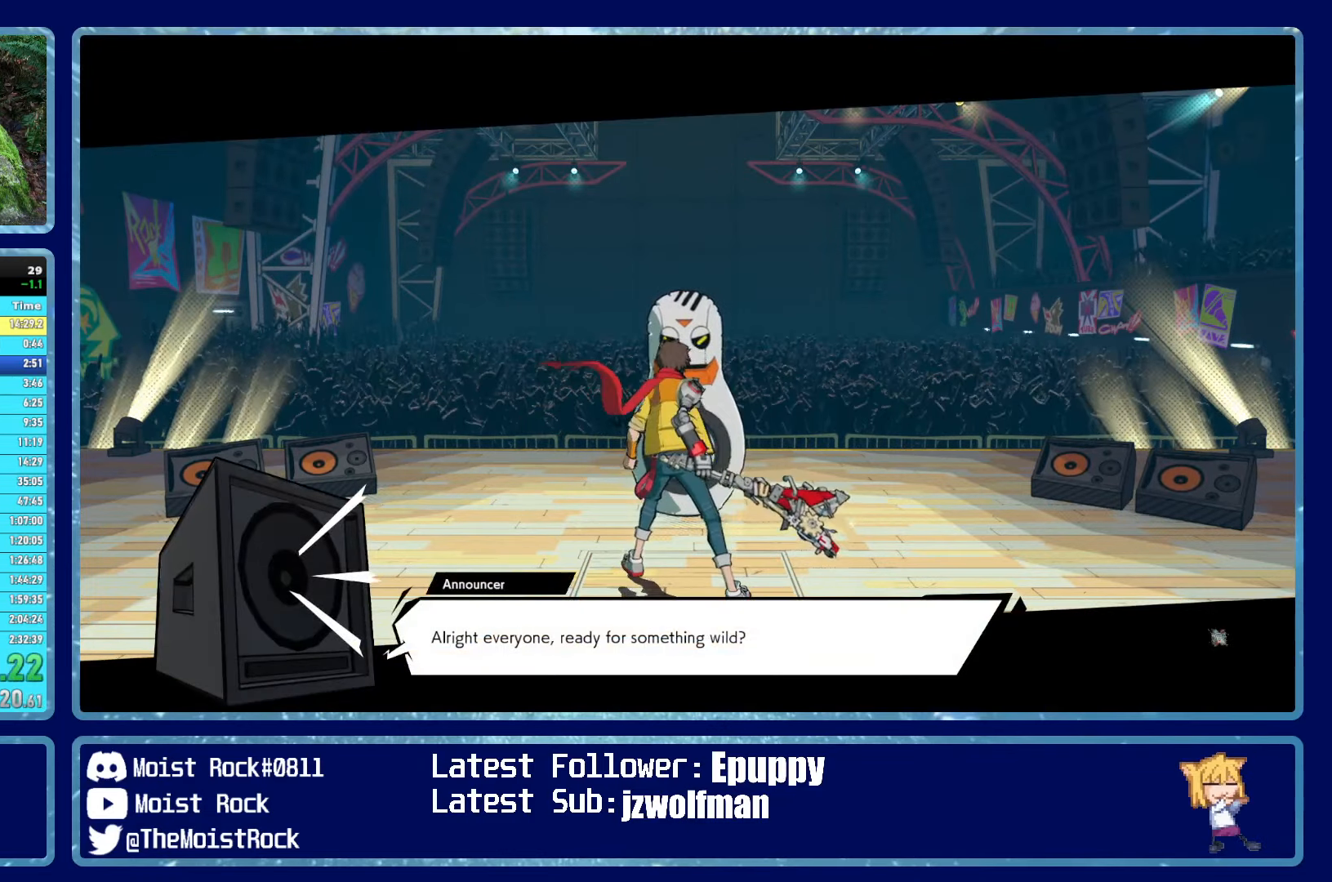
{"buttons": ["A", "X"], "left_stick": "up", "right_stick": "center", "events": [[17, "X", "up"], [33, "A", "up"], [83, "A", "down"], [100, "X", "down"], [150, "A", "up"], [150, "X", "up"], [217, "A", "down"], [233, "X", "down"], [267, "X", "up"], [300, "A", "up"], [350, "A", "down"], [367, "X", "down"], [417, "X", "up"], [433, "A", "up"], [483, "A", "down"], [500, "X", "down"]]}
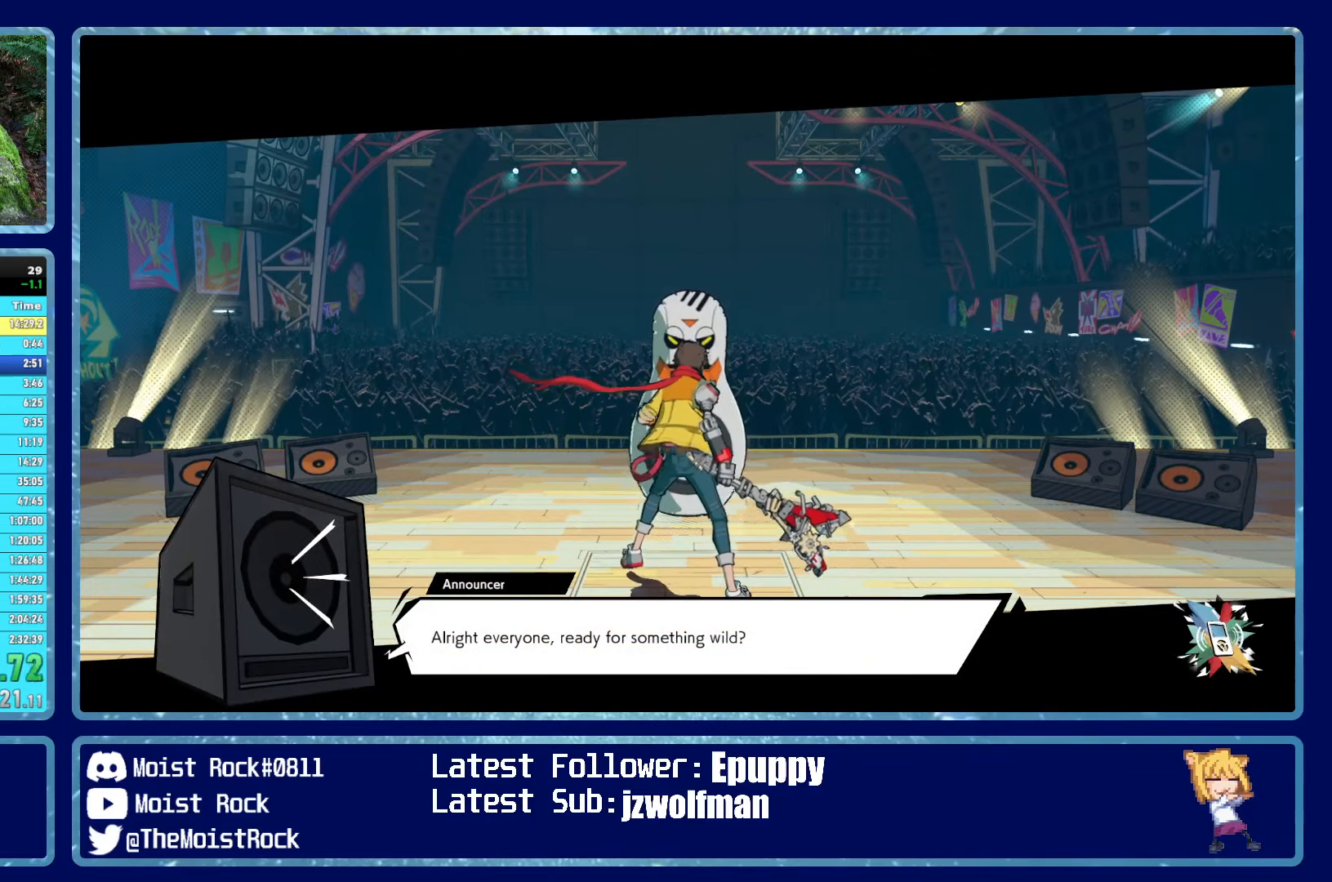
{"buttons": [], "left_stick": "center", "right_stick": "center", "events": [[67, "A", "up"], [67, "X", "up"], [117, "A", "down"], [133, "X", "down"], [183, "X", "up"], [200, "A", "up"], [267, "A", "down"], [283, "X", "down"], [283, "left_stick", "center"], [350, "A", "up"], [350, "X", "up"], [417, "A", "down"], [500, "A", "up"]]}
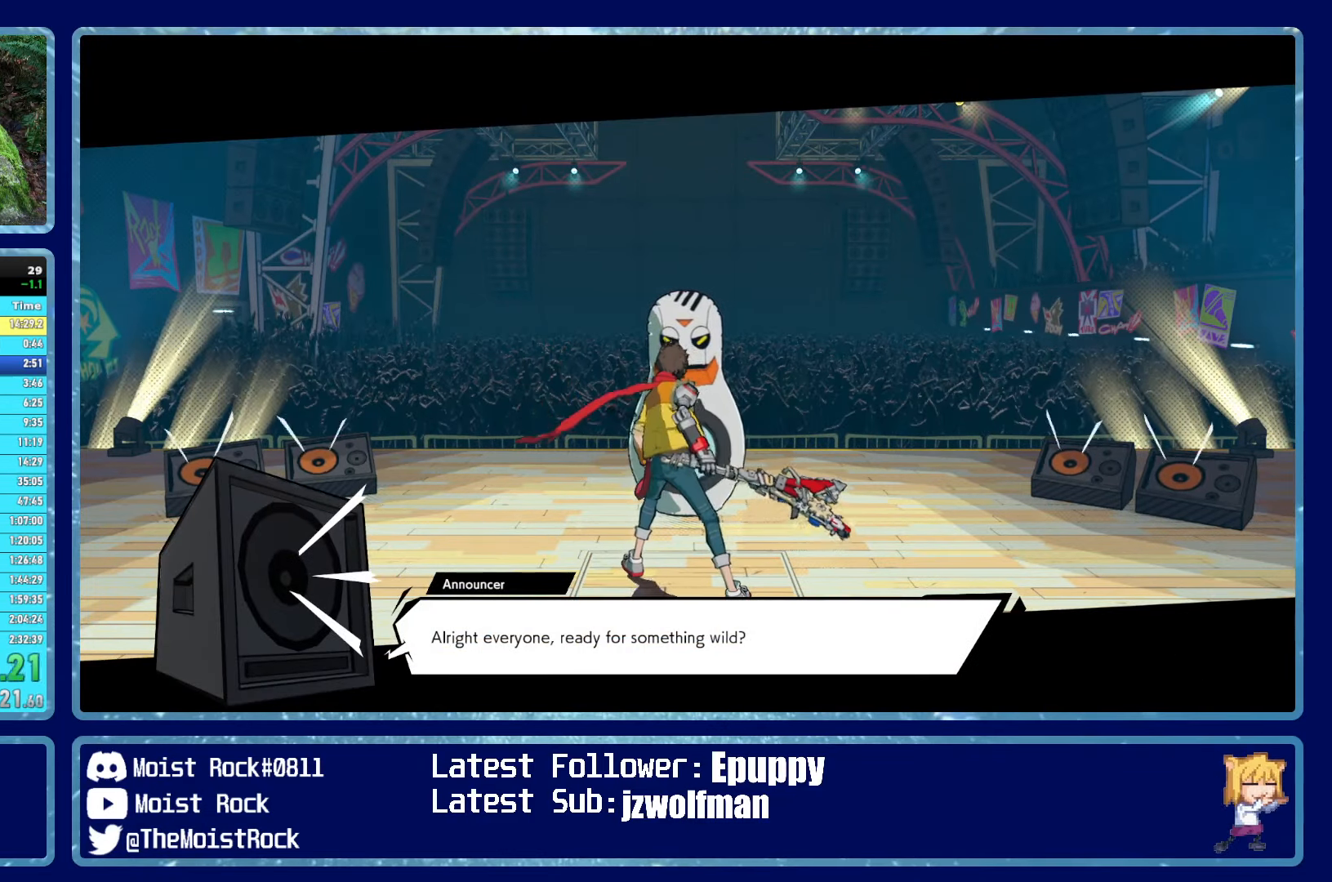
{"buttons": [], "left_stick": "center", "right_stick": "center", "events": [[33, "A", "down"], [217, "A", "up"]]}
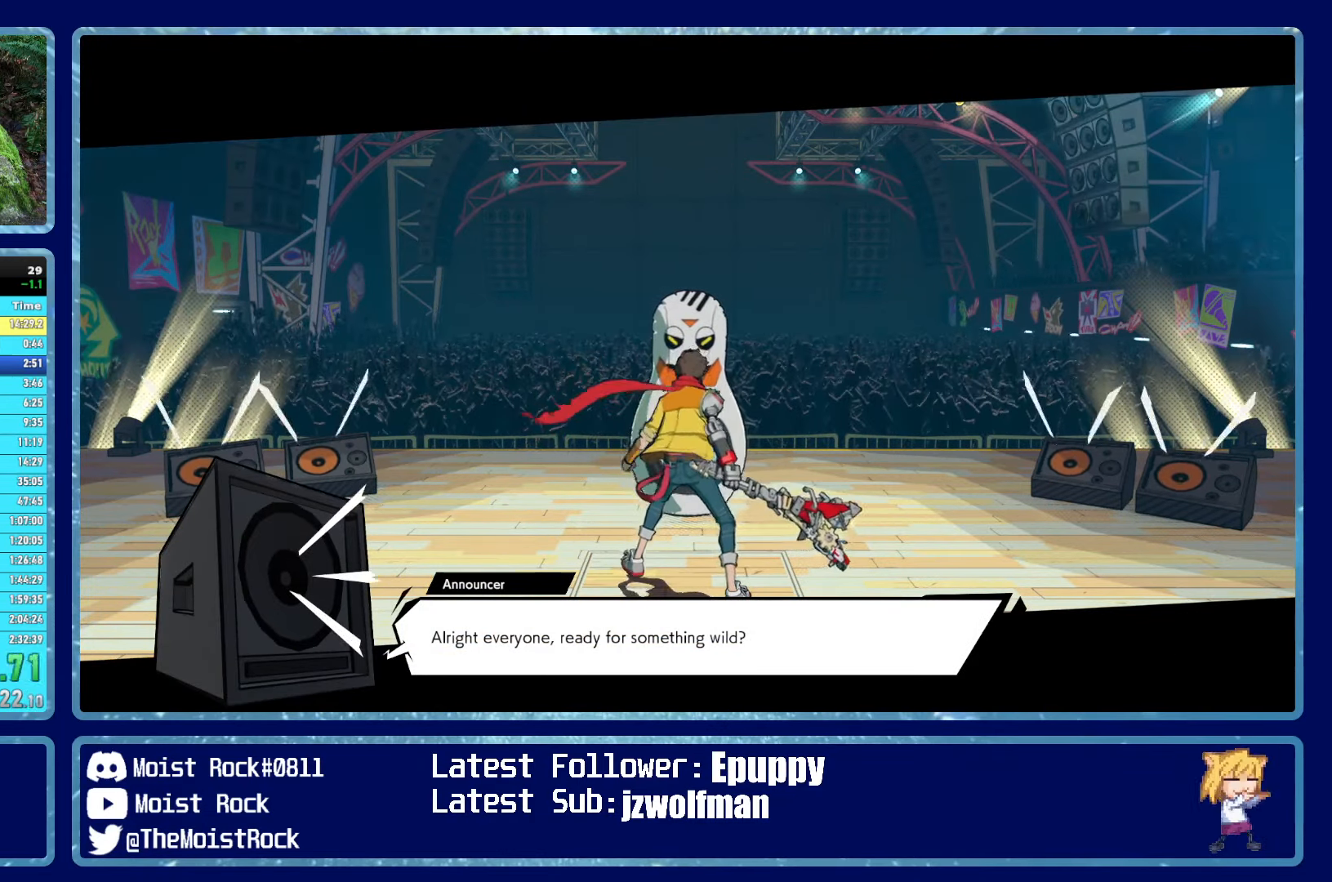
{"buttons": ["X"], "left_stick": "center", "right_stick": "center", "events": [[133, "A", "down"], [200, "A", "up"], [200, "X", "down"], [333, "A", "down"], [350, "X", "up"], [450, "A", "up"], [483, "X", "down"]]}
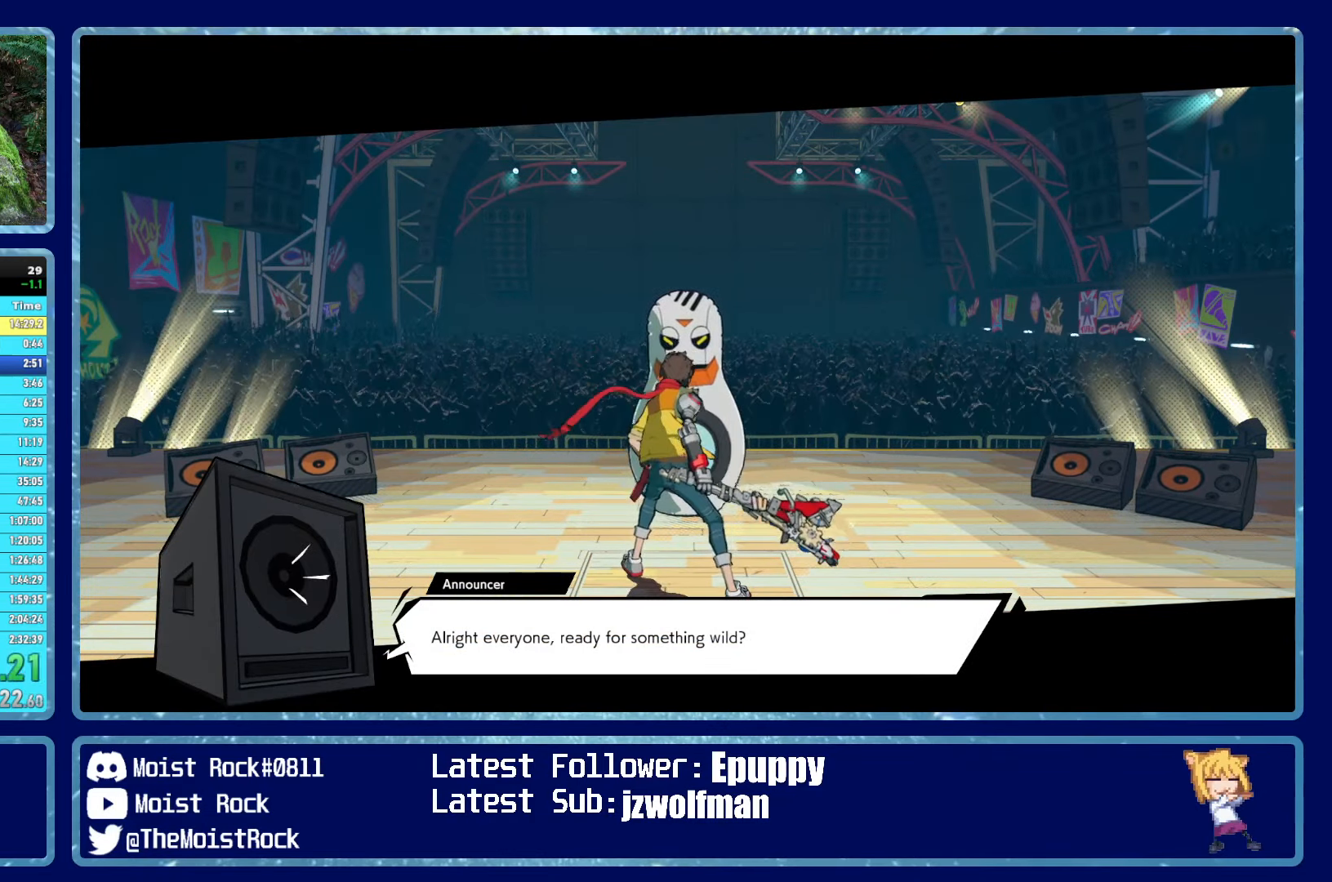
{"buttons": ["A", "X"], "left_stick": "center", "right_stick": "center", "events": [[50, "A", "down"], [100, "X", "up"], [167, "A", "up"], [250, "A", "down"], [267, "X", "down"], [333, "X", "up"], [383, "A", "up"], [450, "X", "down"], [467, "A", "down"]]}
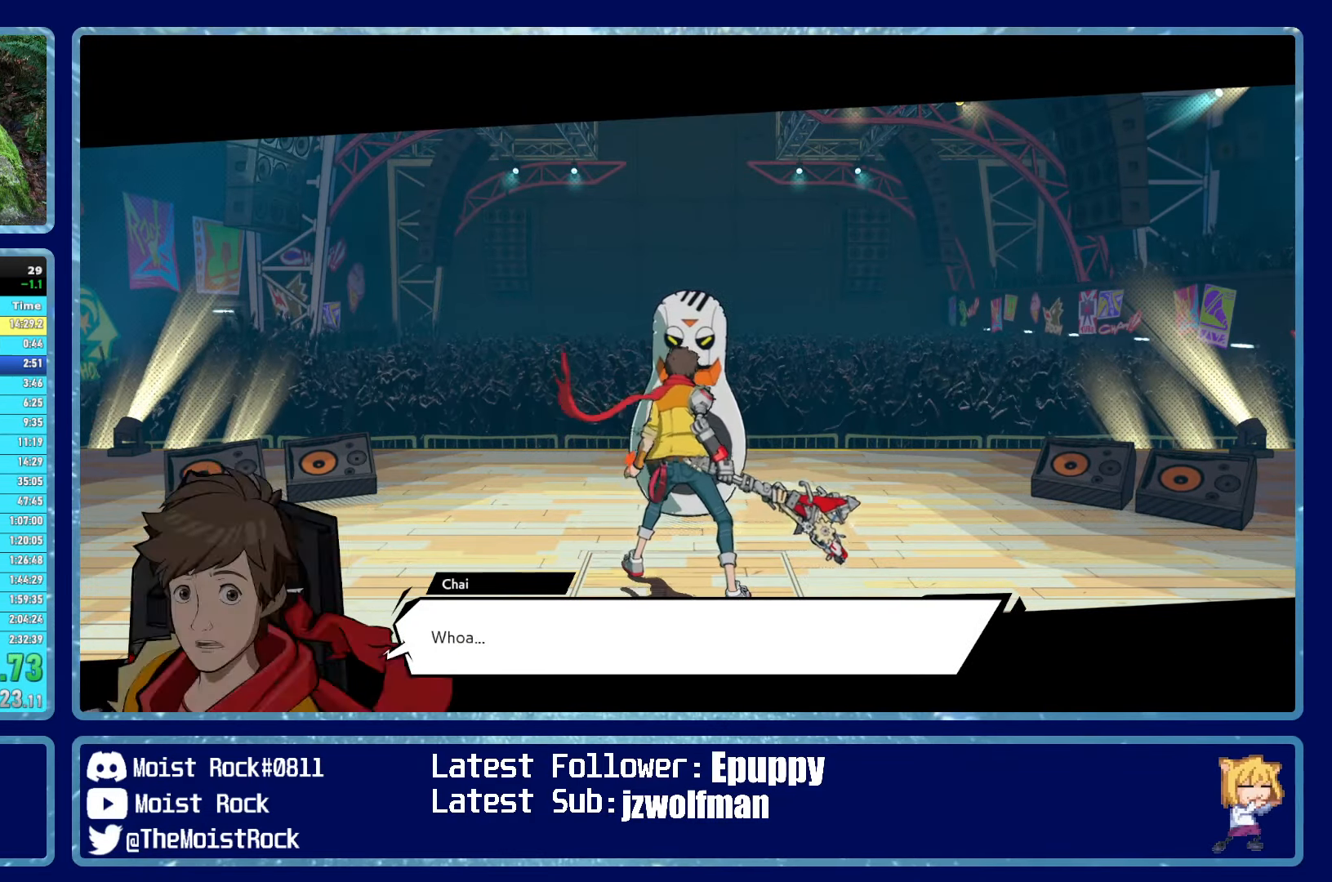
{"buttons": ["A", "X"], "left_stick": "center", "right_stick": "center", "events": [[17, "X", "up"], [100, "A", "up"], [167, "X", "down"], [200, "A", "down"], [283, "X", "up"], [350, "A", "up"], [367, "X", "down"], [450, "A", "down"]]}
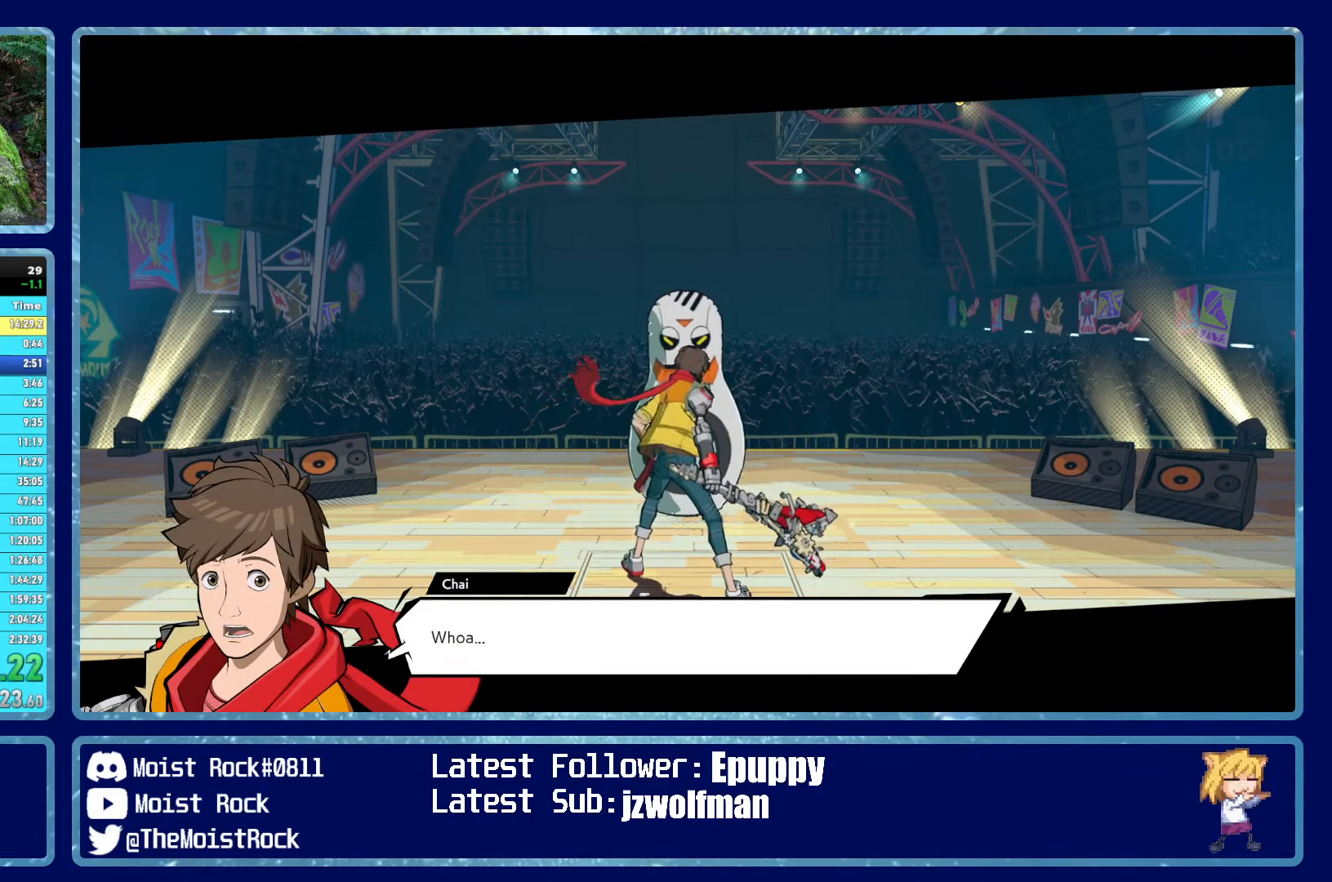
{"buttons": ["A", "X"], "left_stick": "center", "right_stick": "center", "events": [[17, "X", "up"], [83, "A", "up"], [83, "X", "down"], [167, "A", "down"], [217, "X", "up"], [283, "A", "up"], [283, "X", "down"], [367, "A", "down"], [400, "X", "up"], [483, "X", "down"]]}
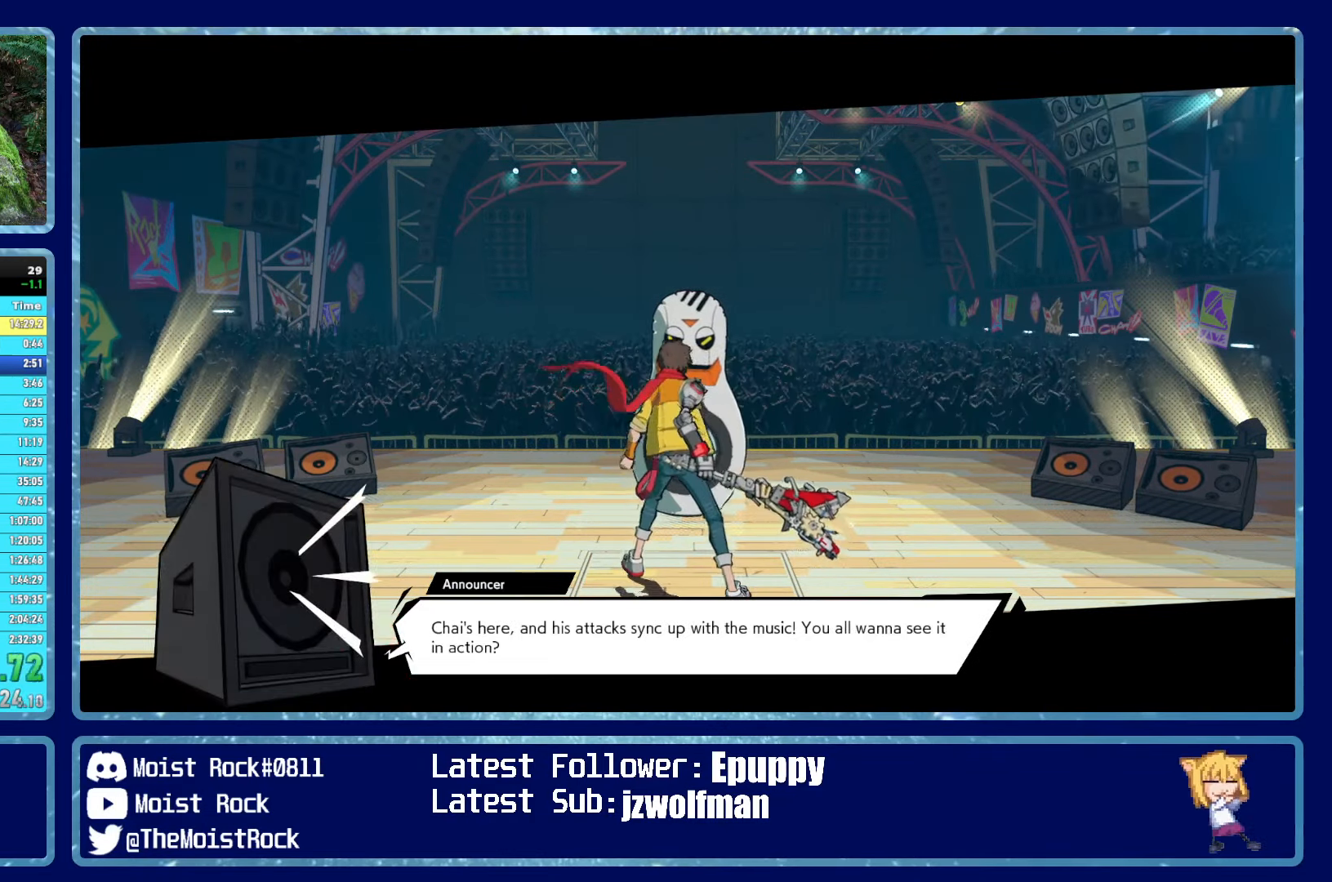
{"buttons": ["A", "X"], "left_stick": "center", "right_stick": "center", "events": [[17, "A", "up"], [50, "A", "down"], [117, "X", "up"], [183, "A", "up"], [183, "X", "down"], [267, "A", "down"], [333, "X", "up"], [383, "A", "up"], [433, "X", "down"], [500, "A", "down"]]}
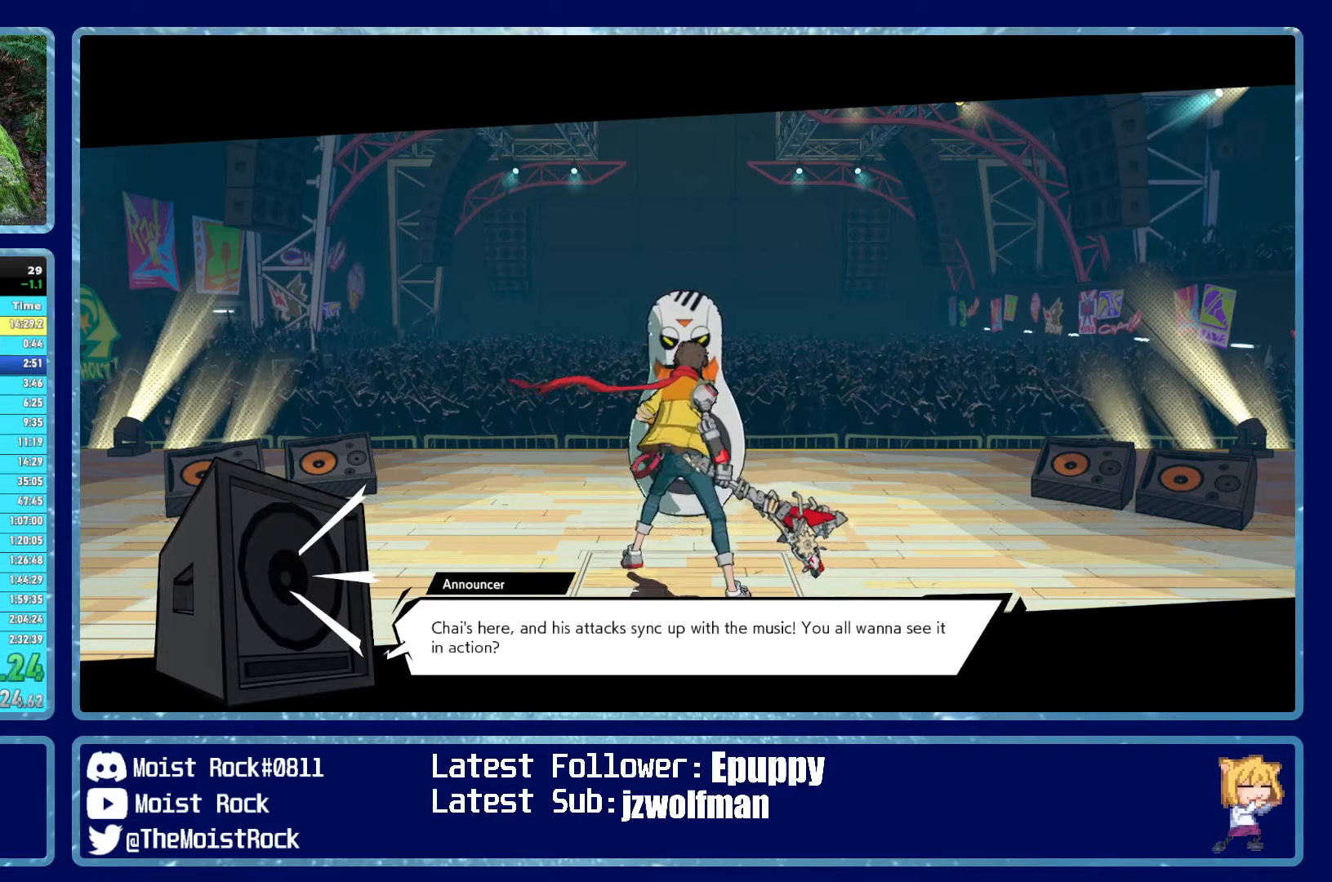
{"buttons": [], "left_stick": "center", "right_stick": "center", "events": [[50, "X", "up"], [150, "A", "up"], [150, "X", "down"], [217, "A", "down"], [267, "X", "up"], [334, "A", "up"], [350, "X", "down"], [384, "A", "down"], [450, "X", "up"], [500, "A", "up"]]}
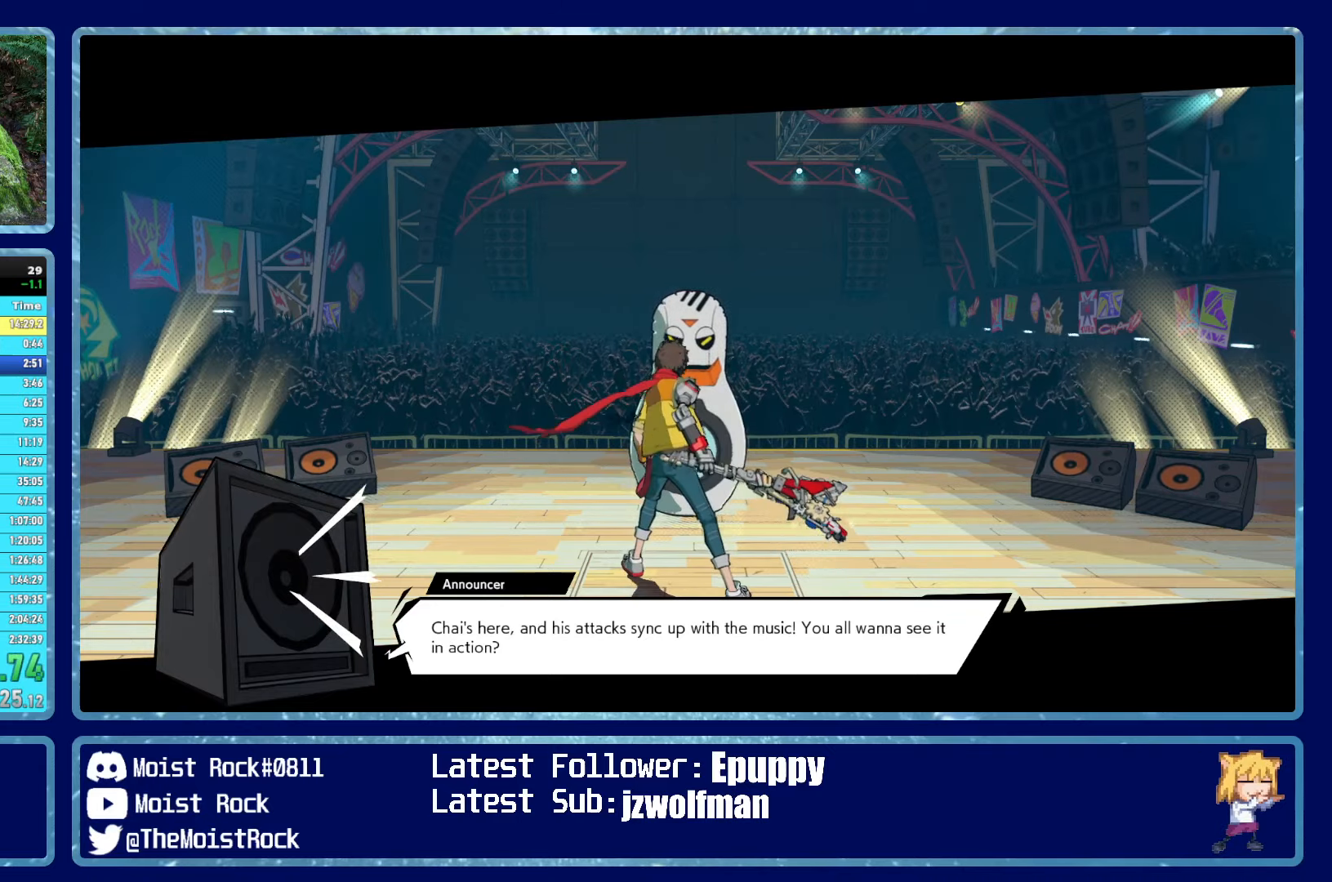
{"buttons": ["A", "X"], "left_stick": "center", "right_stick": "center", "events": [[50, "X", "down"], [100, "A", "down"], [134, "X", "up"], [234, "A", "up"], [250, "X", "down"], [300, "A", "down"], [367, "X", "up"], [434, "A", "up"], [450, "X", "down"], [500, "A", "down"]]}
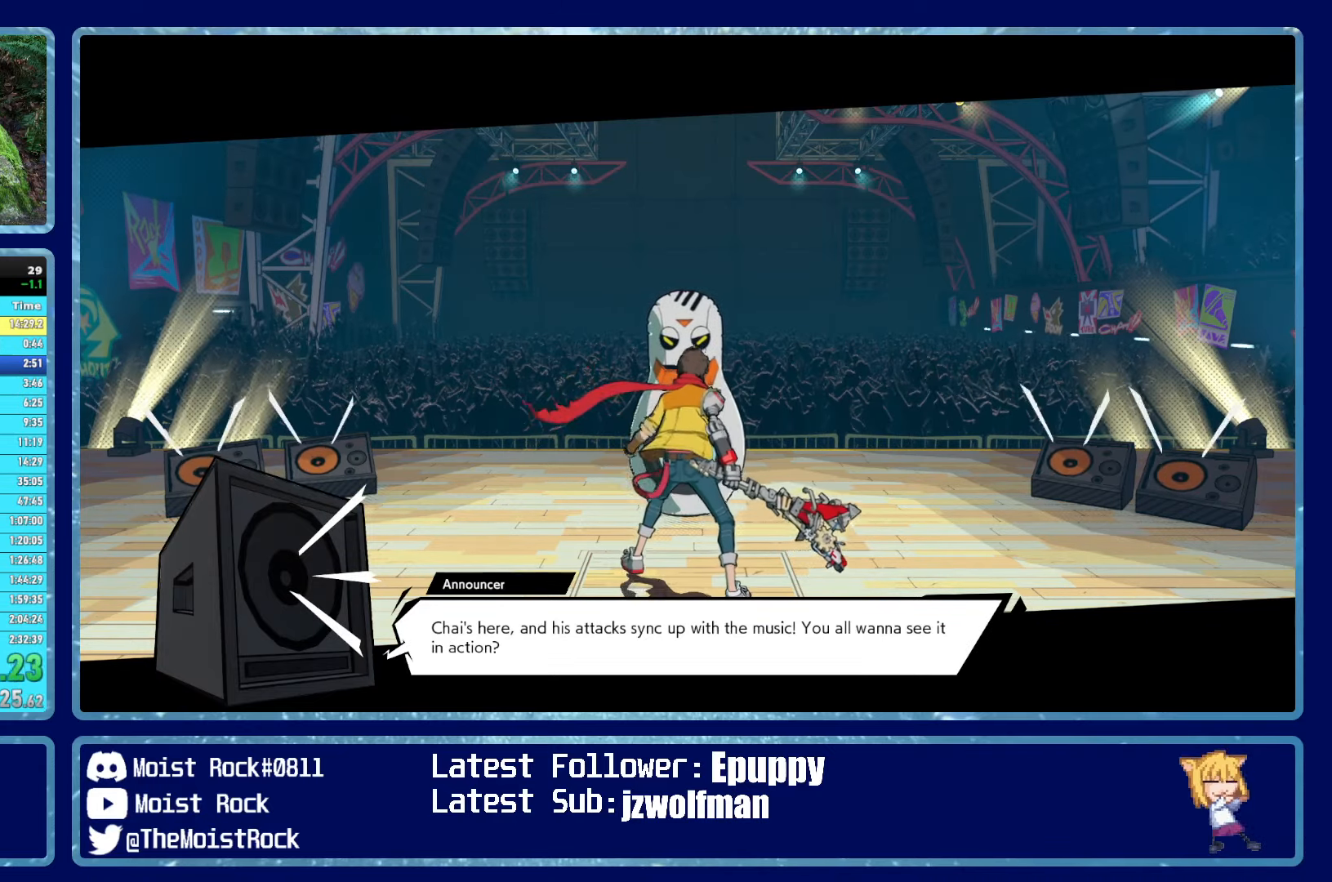
{"buttons": ["A"], "left_stick": "center", "right_stick": "center", "events": [[67, "X", "up"], [117, "A", "up"], [134, "X", "down"], [184, "A", "down"], [250, "X", "up"], [367, "X", "down"], [467, "X", "up"]]}
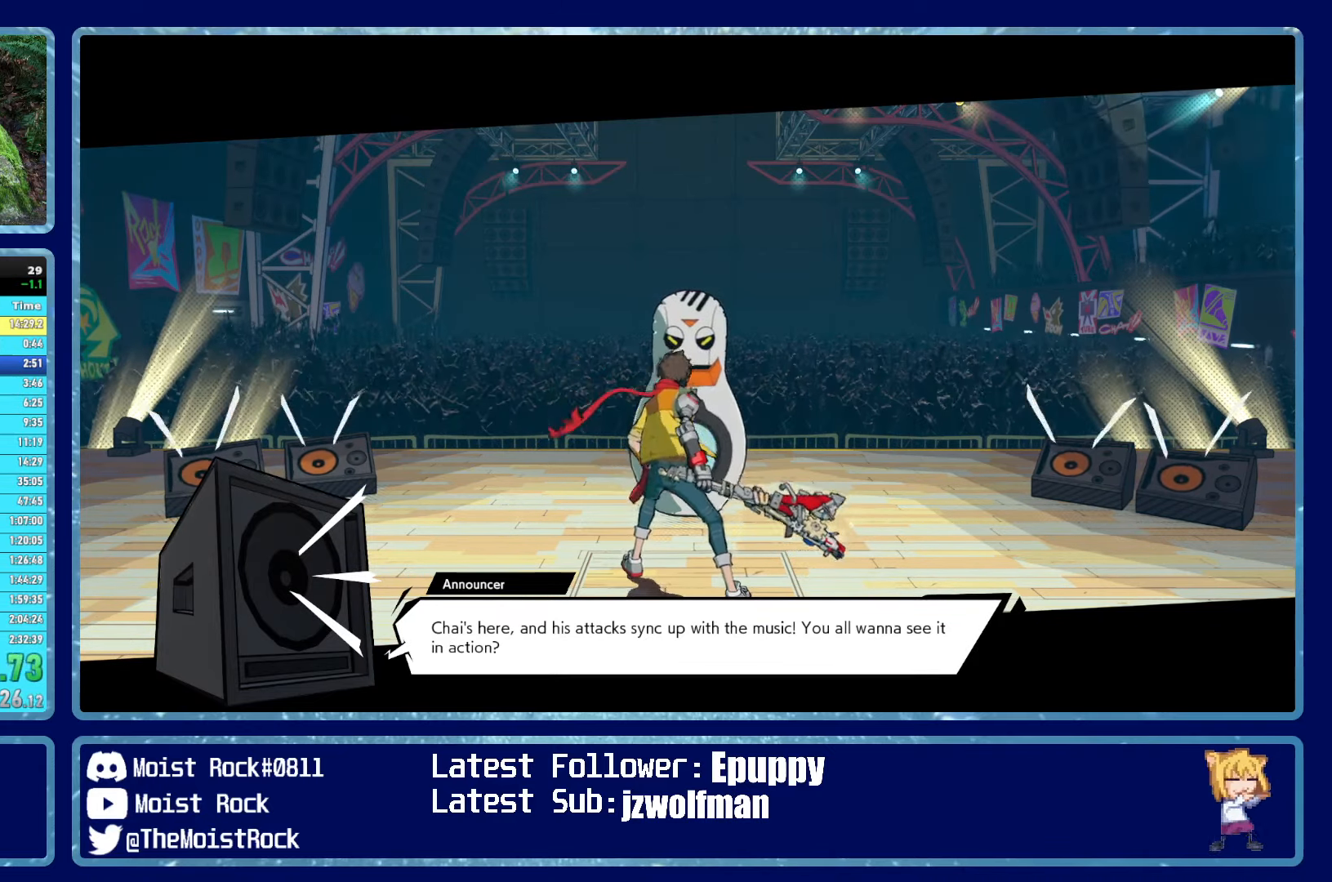
{"buttons": ["X"], "left_stick": "center", "right_stick": "center", "events": [[50, "X", "down"], [67, "A", "up"], [150, "A", "down"], [184, "X", "up"], [284, "A", "up"], [284, "X", "down"], [367, "A", "down"], [417, "X", "up"], [500, "A", "up"], [500, "X", "down"]]}
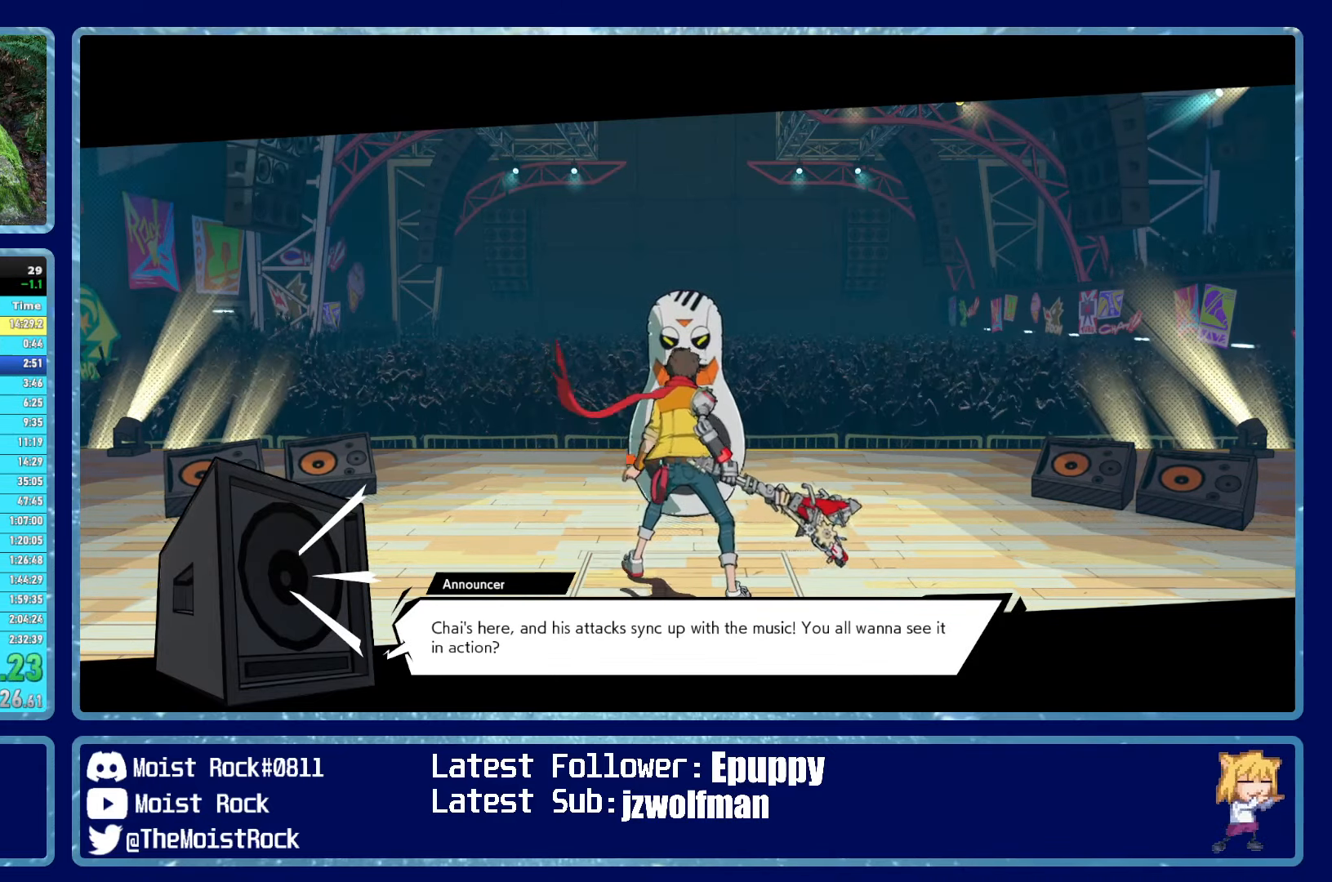
{"buttons": ["X"], "left_stick": "center", "right_stick": "center", "events": [[100, "A", "down"], [134, "X", "up"], [217, "X", "down"], [234, "A", "up"], [317, "A", "down"], [367, "X", "up"], [450, "A", "up"], [450, "X", "down"]]}
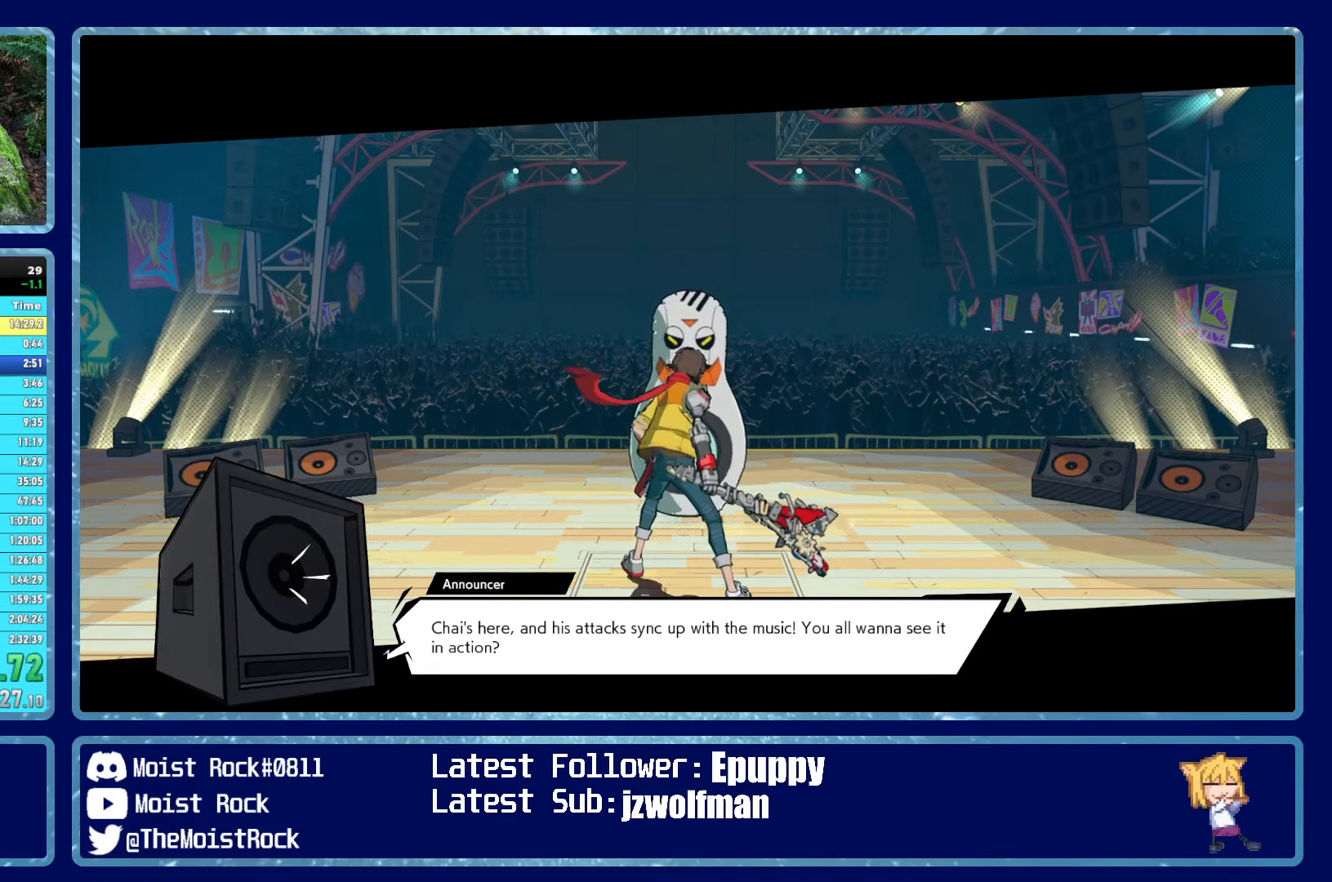
{"buttons": ["A", "X"], "left_stick": "center", "right_stick": "center", "events": [[34, "A", "down"], [84, "X", "up"], [167, "A", "up"], [167, "X", "down"], [267, "A", "down"], [284, "X", "up"], [384, "A", "up"], [384, "X", "down"], [484, "A", "down"]]}
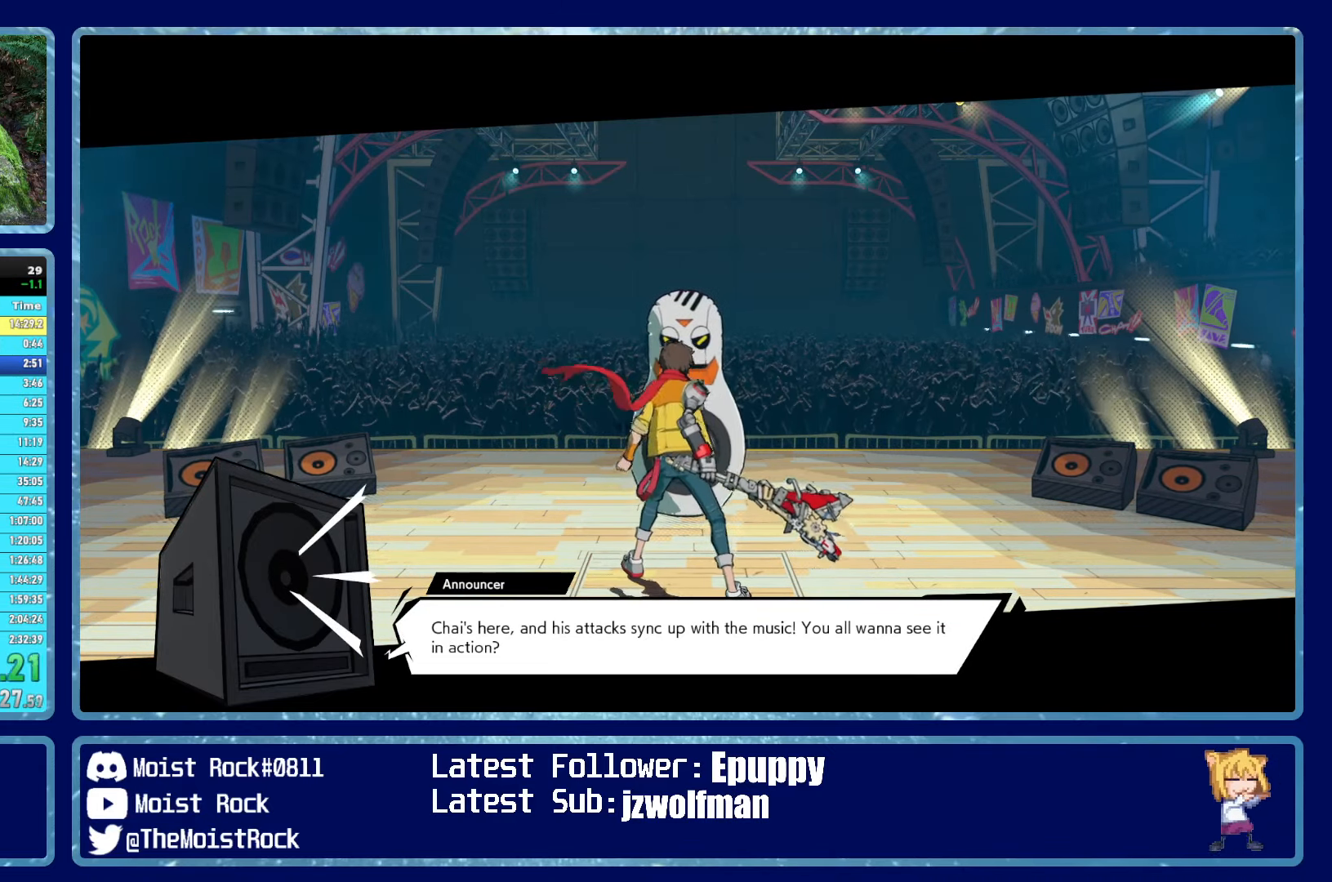
{"buttons": ["A"], "left_stick": "center", "right_stick": "center", "events": [[17, "X", "up"], [100, "A", "up"], [100, "X", "down"], [184, "A", "down"], [250, "X", "up"], [350, "A", "up"], [350, "X", "down"], [434, "X", "up"], [450, "A", "down"]]}
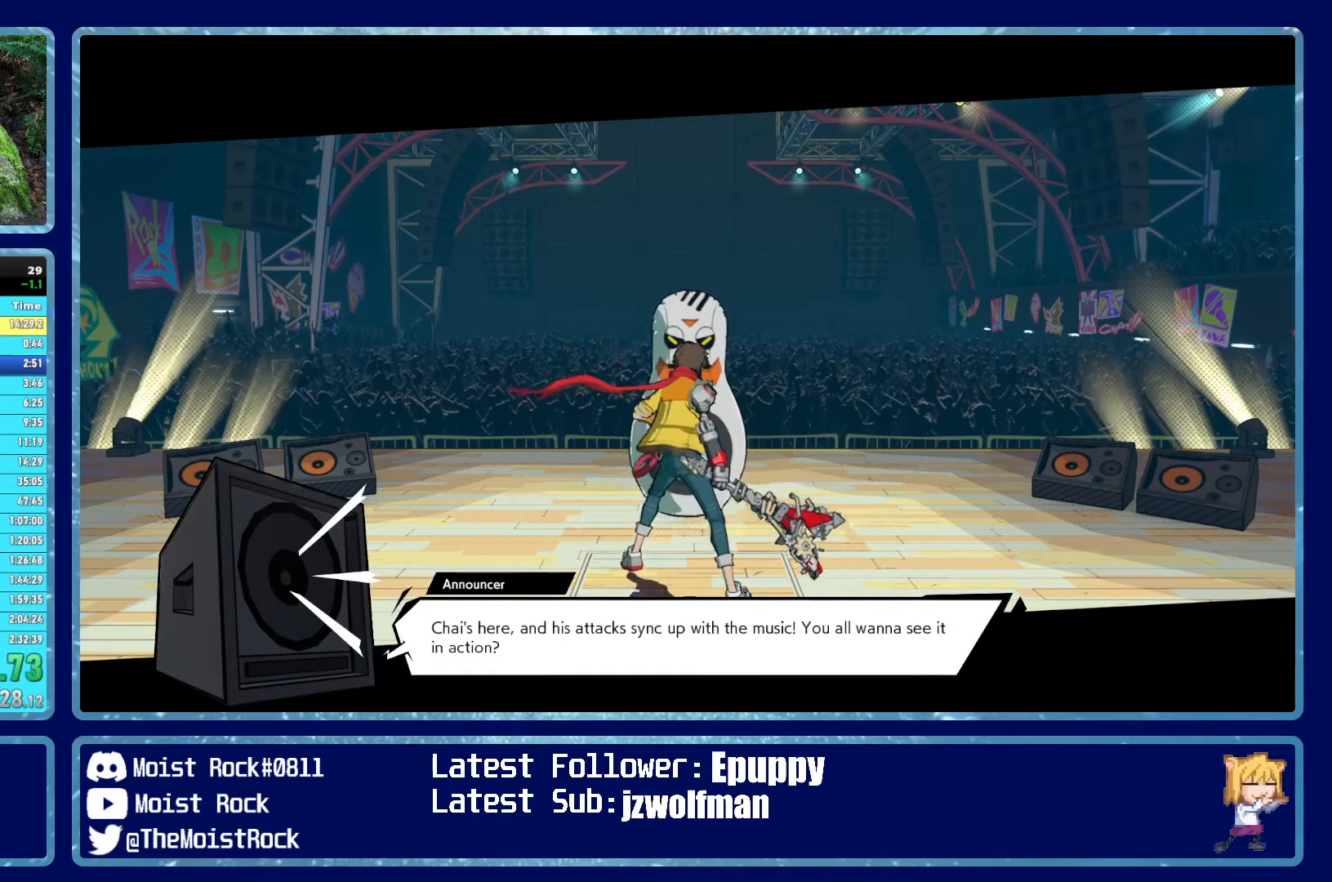
{"buttons": ["A"], "left_stick": "center", "right_stick": "center", "events": [[100, "X", "down"], [134, "A", "up"], [217, "A", "down"], [217, "X", "up"], [334, "X", "down"], [367, "A", "up"], [467, "X", "up"], [500, "A", "down"]]}
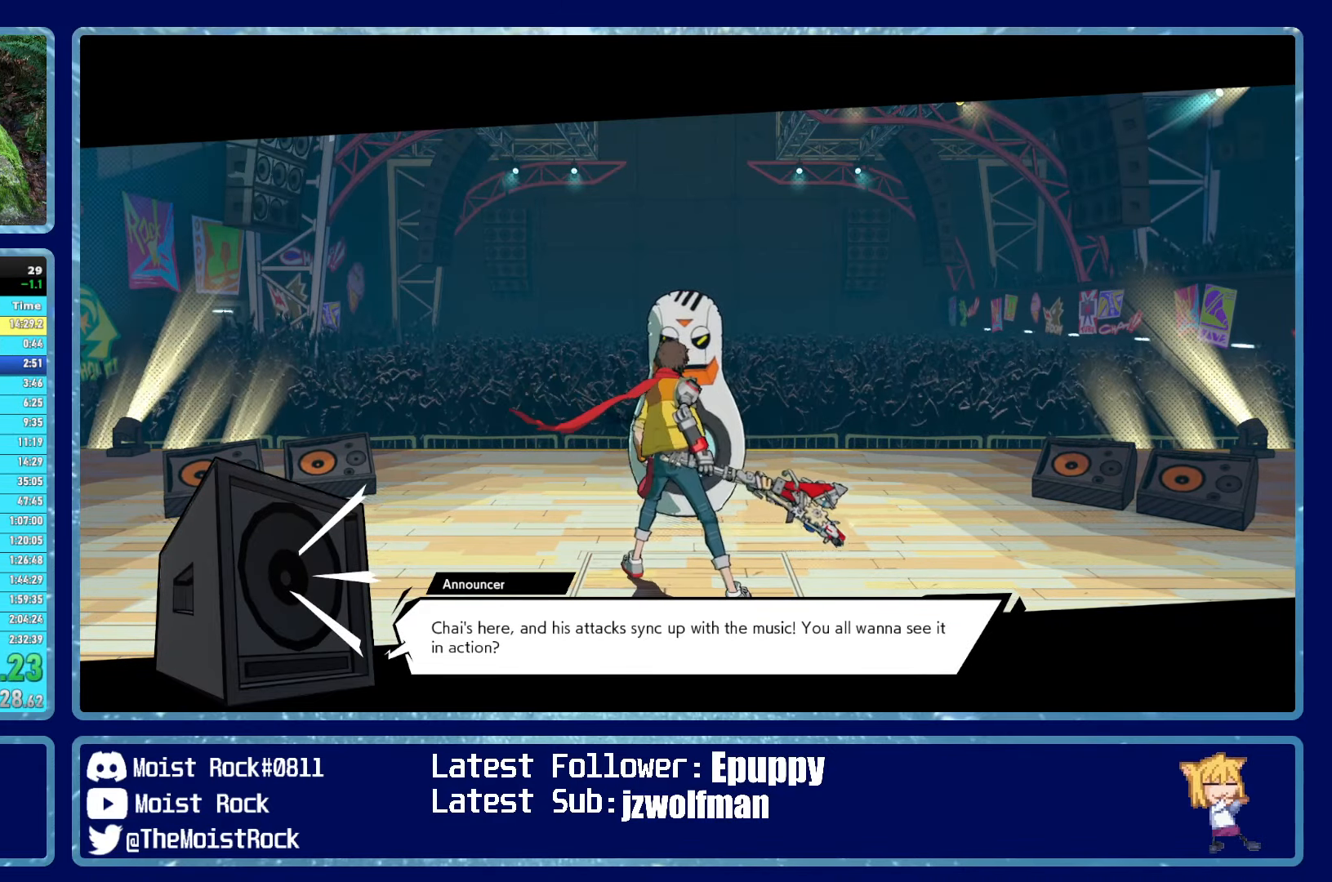
{"buttons": ["A"], "left_stick": "center", "right_stick": "center", "events": [[100, "X", "down"], [184, "A", "up"], [200, "A", "down"], [200, "X", "up"], [334, "X", "down"], [400, "A", "up"], [467, "A", "down"], [467, "X", "up"]]}
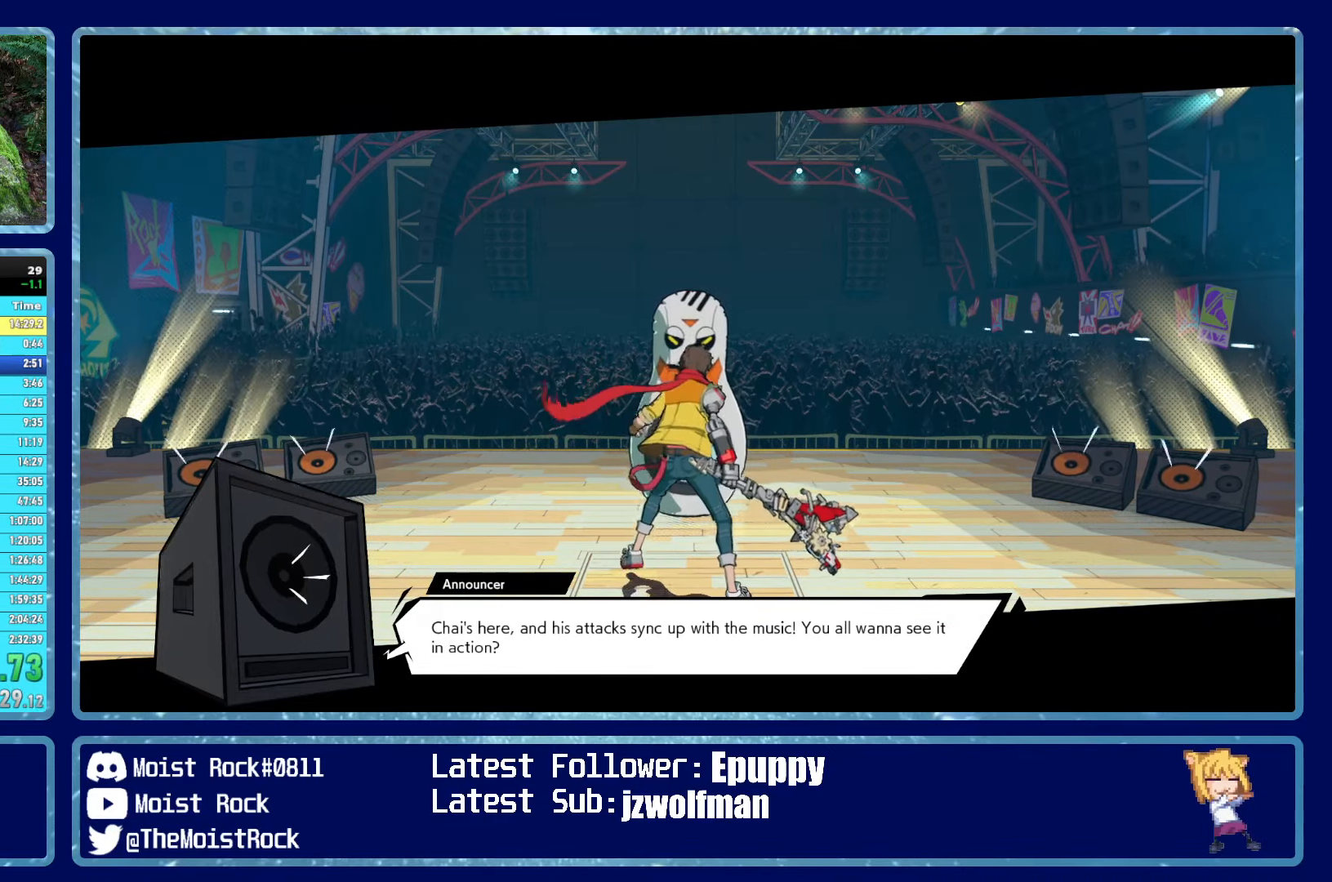
{"buttons": ["A"], "left_stick": "center", "right_stick": "center", "events": [[117, "X", "down"], [134, "A", "up"], [234, "X", "up"], [250, "A", "down"], [350, "X", "down"], [367, "A", "up"], [484, "A", "down"], [484, "X", "up"]]}
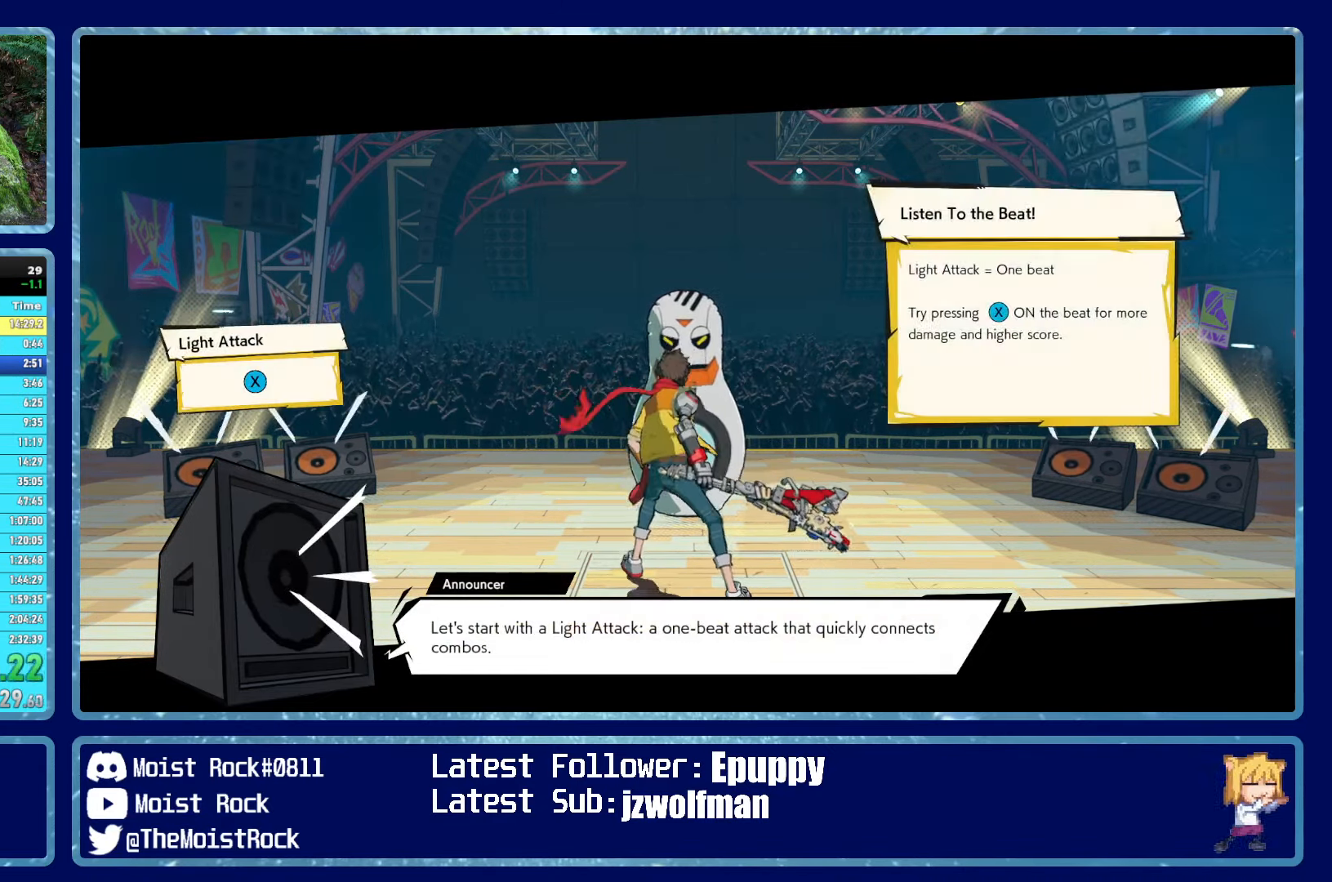
{"buttons": ["X"], "left_stick": "center", "right_stick": "center", "events": [[83, "X", "down"], [100, "A", "up"], [183, "A", "down"], [216, "X", "up"], [300, "A", "up"], [300, "X", "down"], [383, "A", "down"], [416, "X", "up"], [466, "A", "up"], [483, "X", "down"]]}
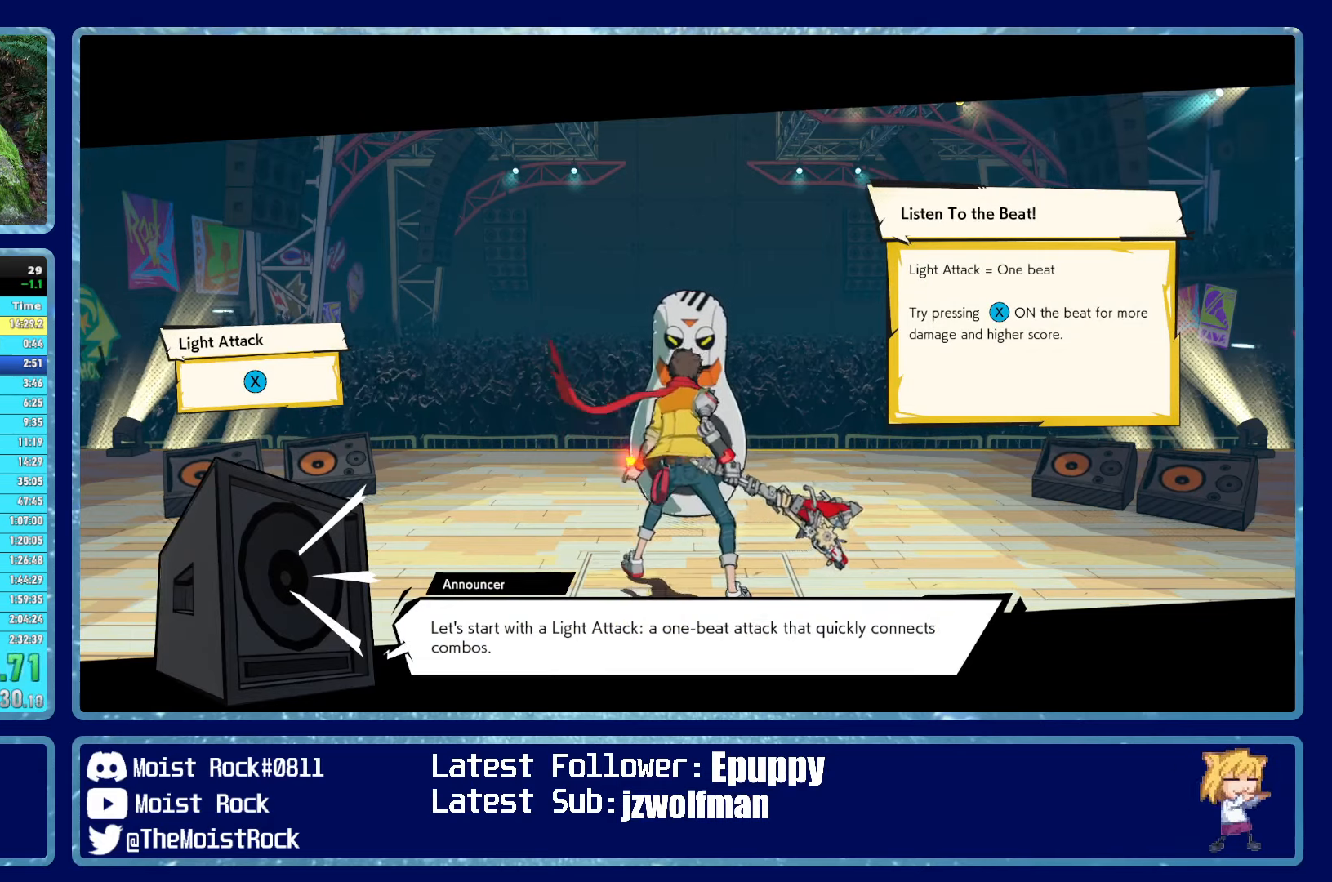
{"buttons": [], "left_stick": "center", "right_stick": "center", "events": [[100, "X", "up"], [150, "X", "down"], [266, "X", "up"], [416, "X", "down"], [500, "X", "up"]]}
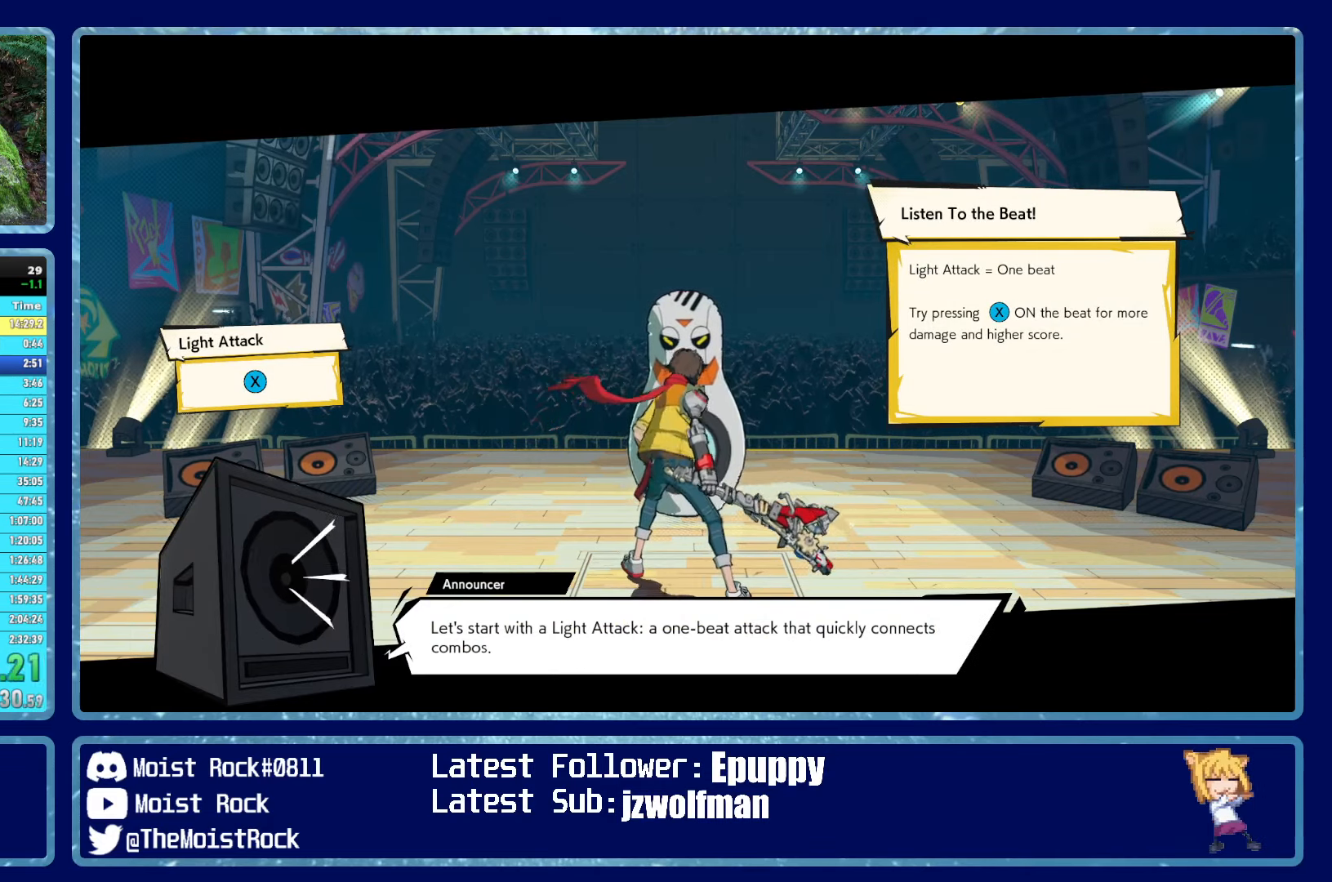
{"buttons": ["X"], "left_stick": "center", "right_stick": "center", "events": [[116, "X", "down"], [166, "X", "up"], [283, "X", "down"], [350, "X", "up"], [466, "X", "down"]]}
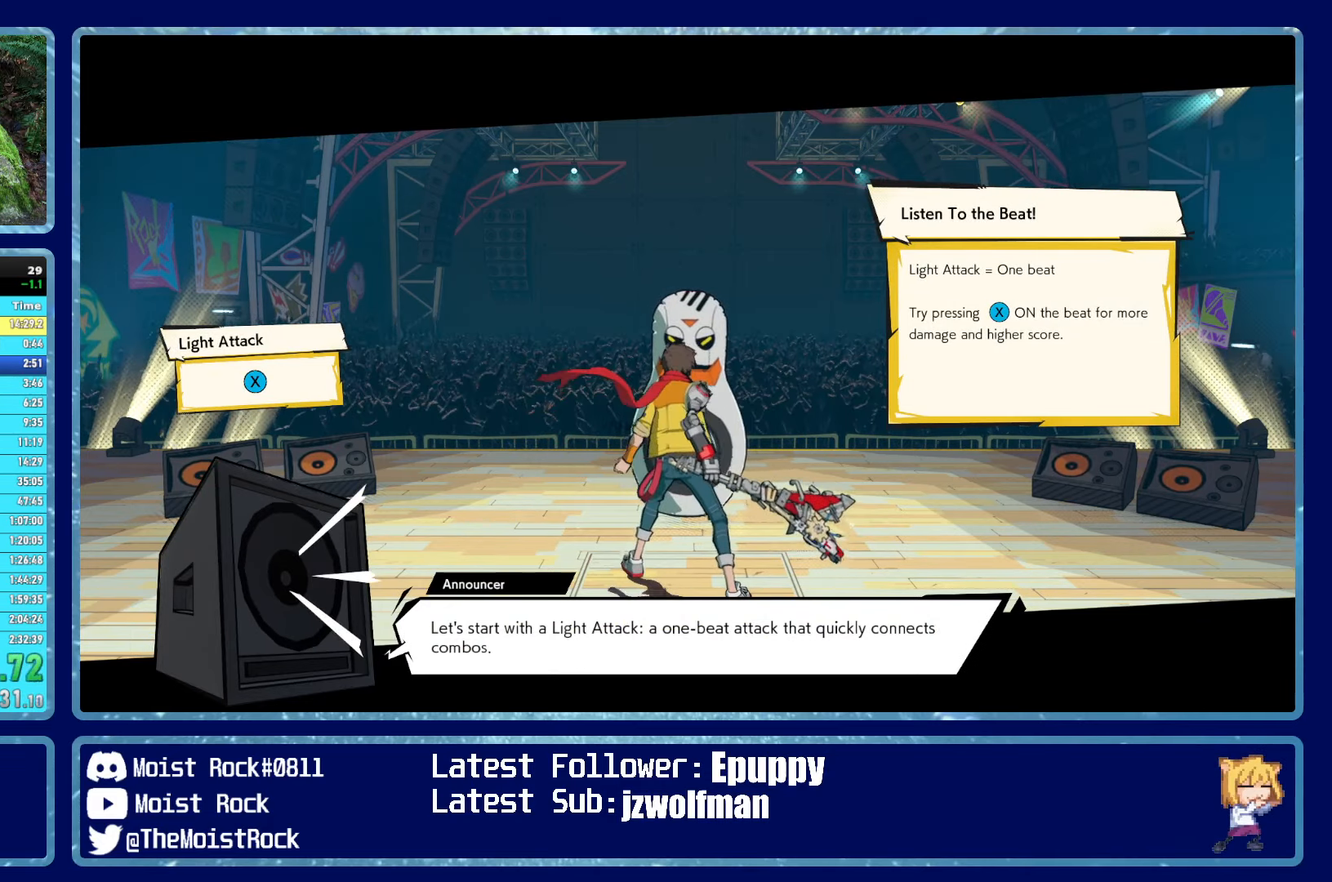
{"buttons": [], "left_stick": "center", "right_stick": "center", "events": [[33, "X", "up"], [133, "X", "down"], [216, "X", "up"], [333, "X", "down"], [400, "X", "up"]]}